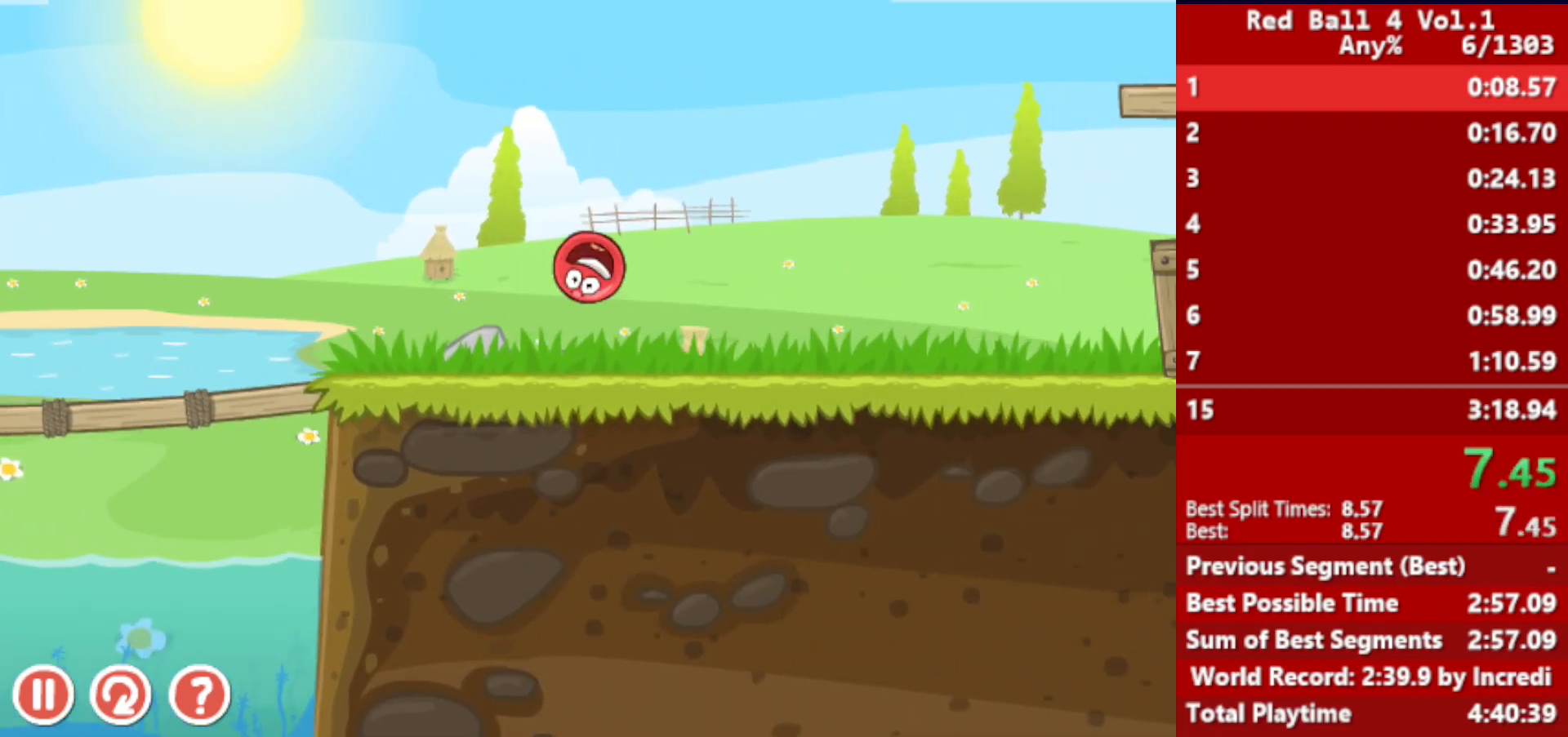
Gameplay with keyboard; each line is a JSON object with the keys held at the frame after it. "events" lists presses ("down") and releases ("up") of "down", "left", "p", "r", "right" and "up" between this image and that frame as [ms after this image, input, new state], when the widget could be followed in between. No other keys are recorded. Mouse input is not recorded.
{"keys": ["right"], "events": [[83, "up", "down"], [150, "up", "up"]]}
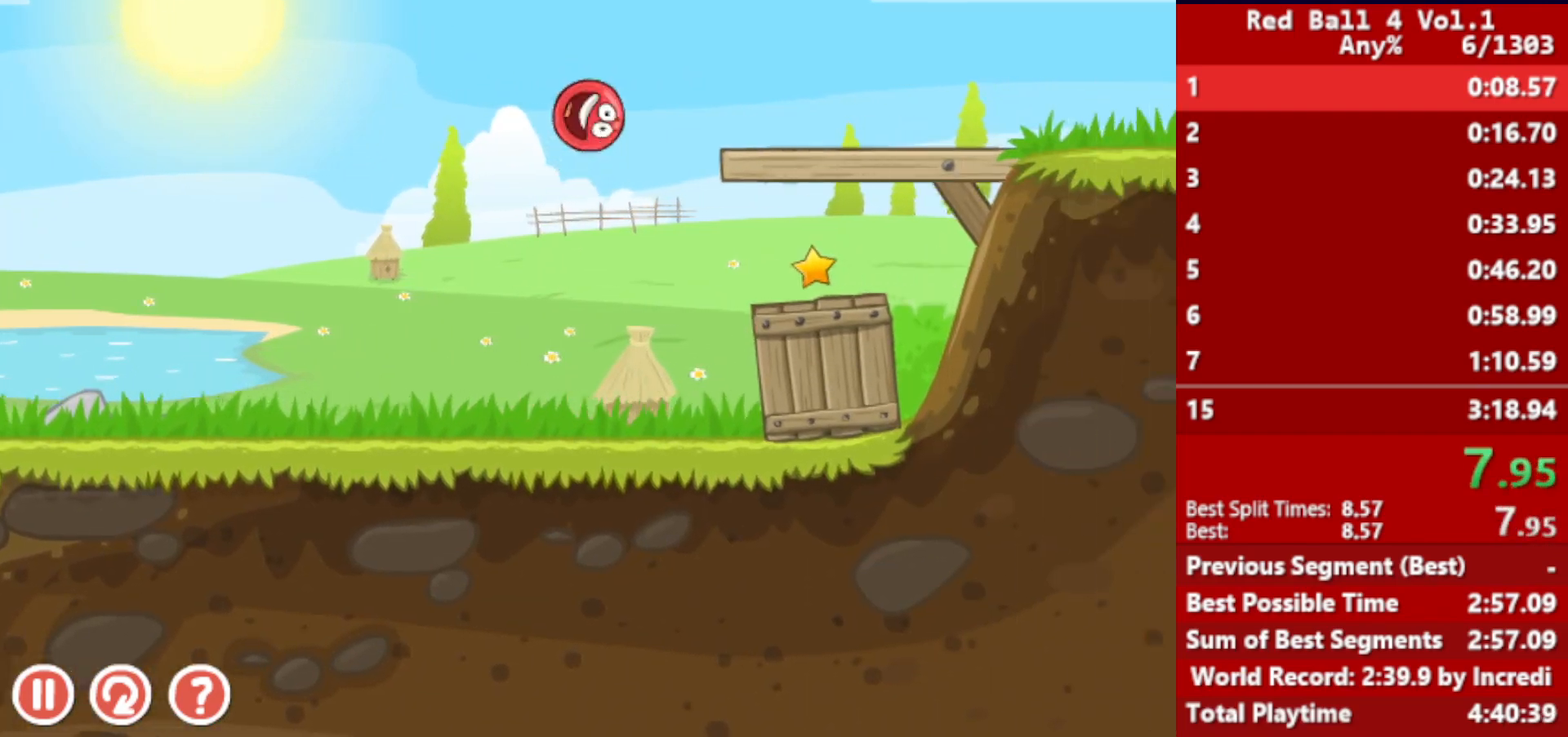
{"keys": ["right"], "events": []}
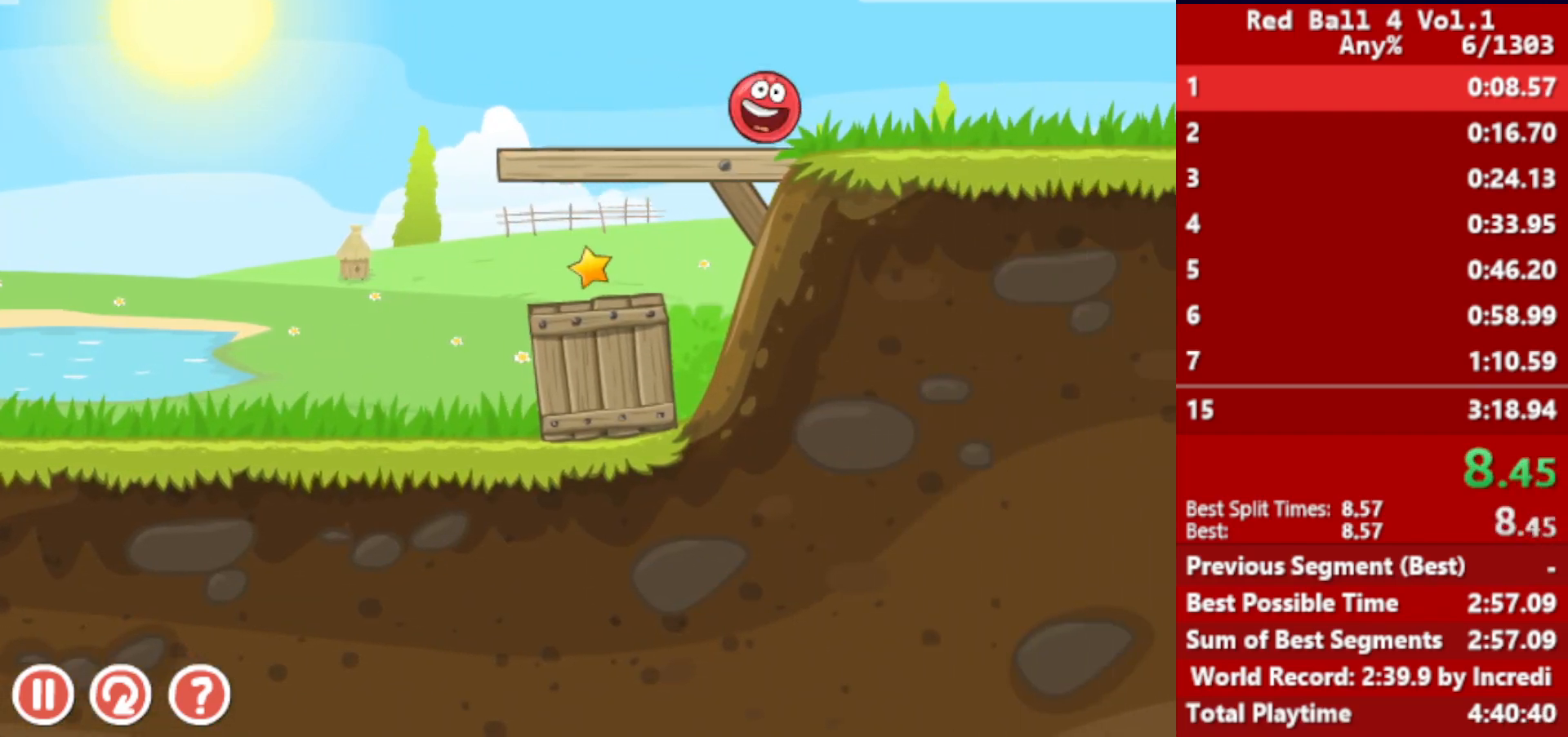
{"keys": ["right"], "events": []}
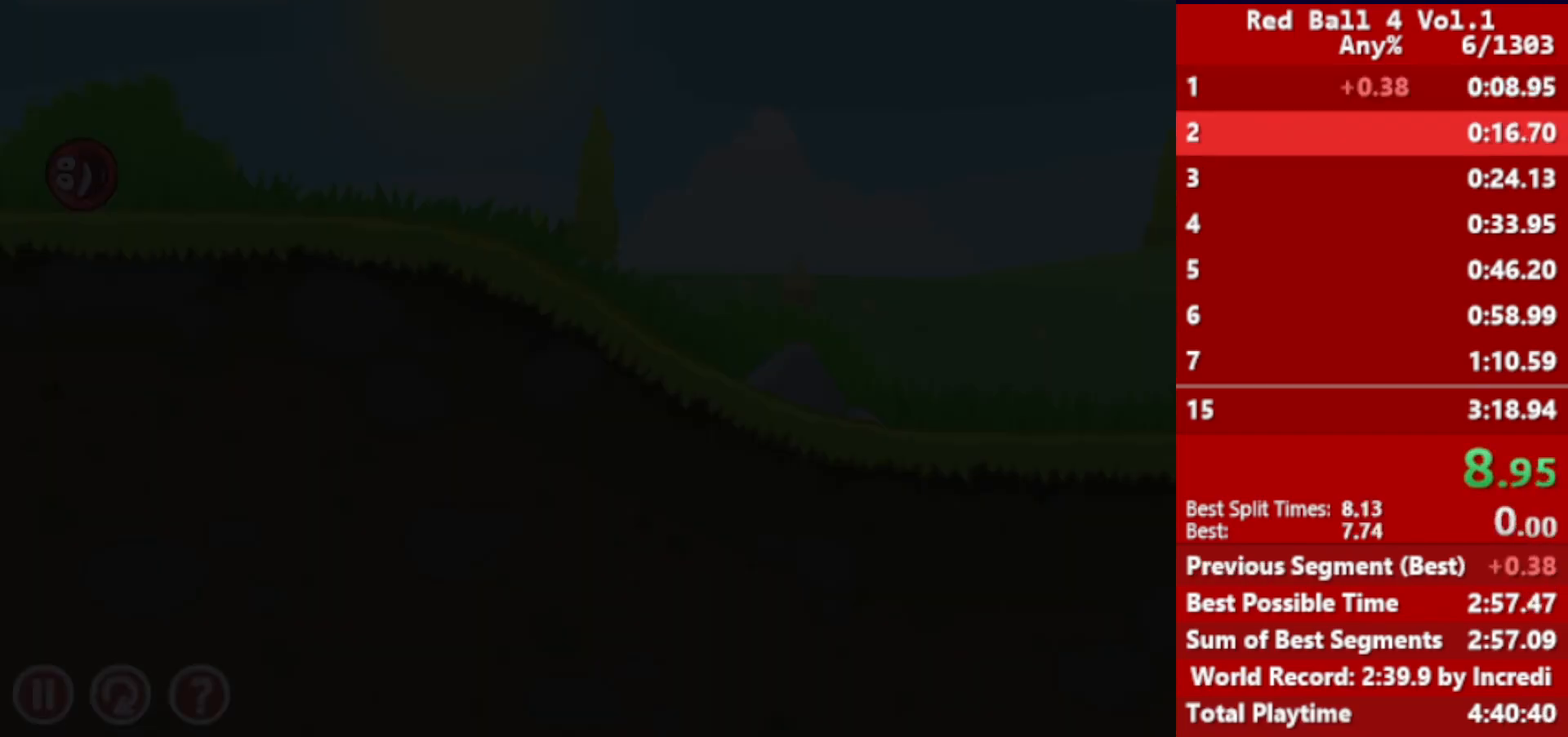
{"keys": ["right"], "events": []}
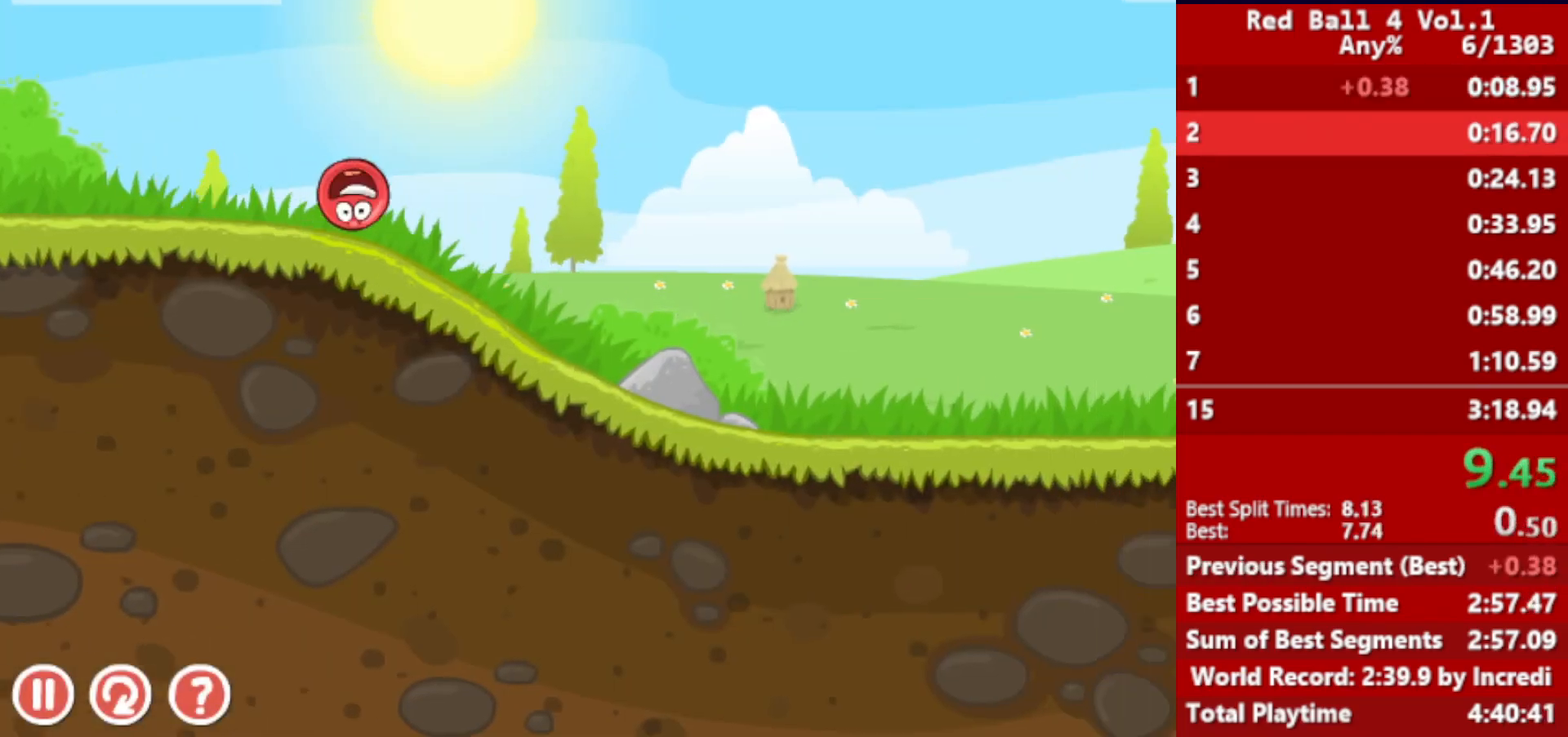
{"keys": ["right"], "events": []}
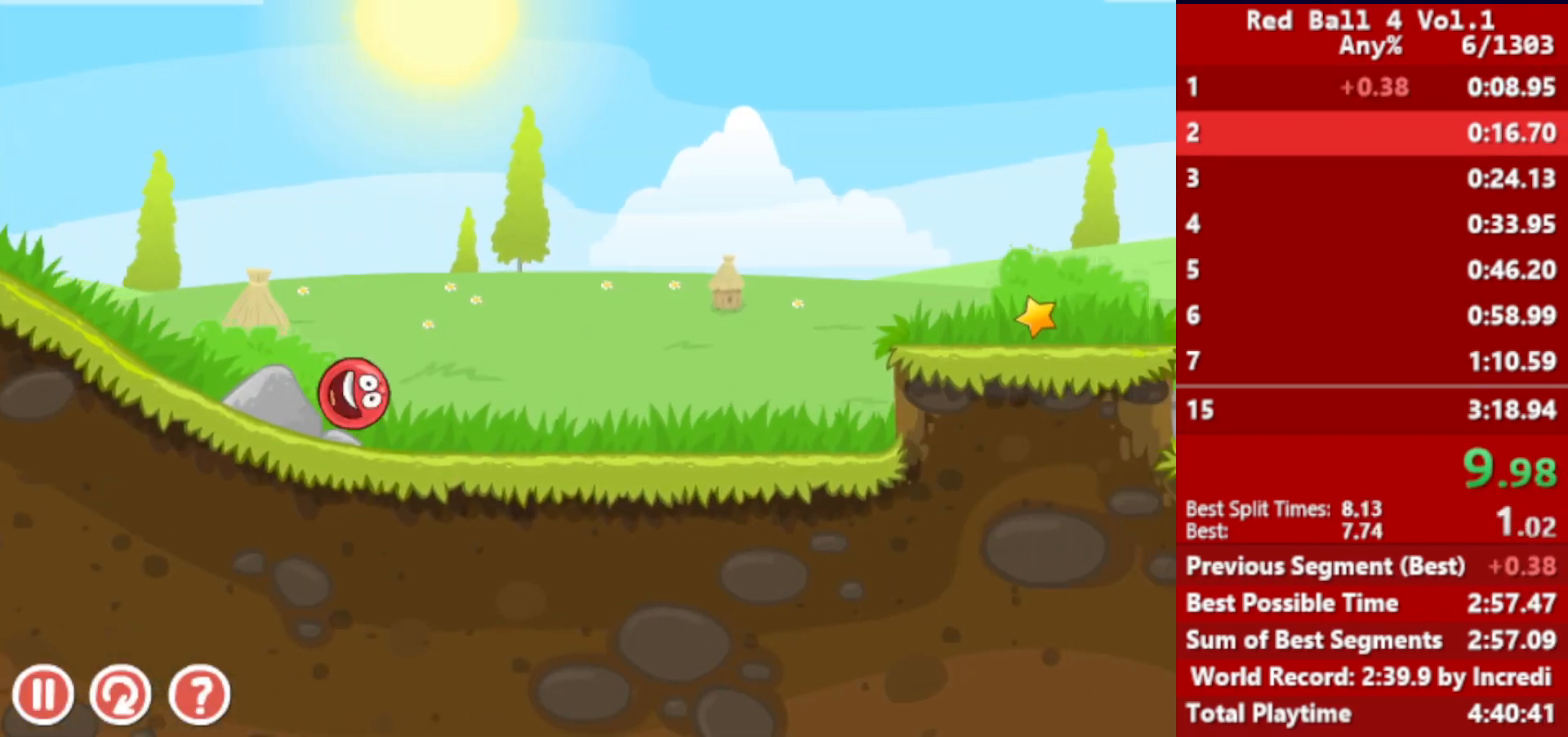
{"keys": ["right"], "events": [[250, "up", "down"], [283, "up", "up"], [433, "up", "down"], [450, "up", "up"]]}
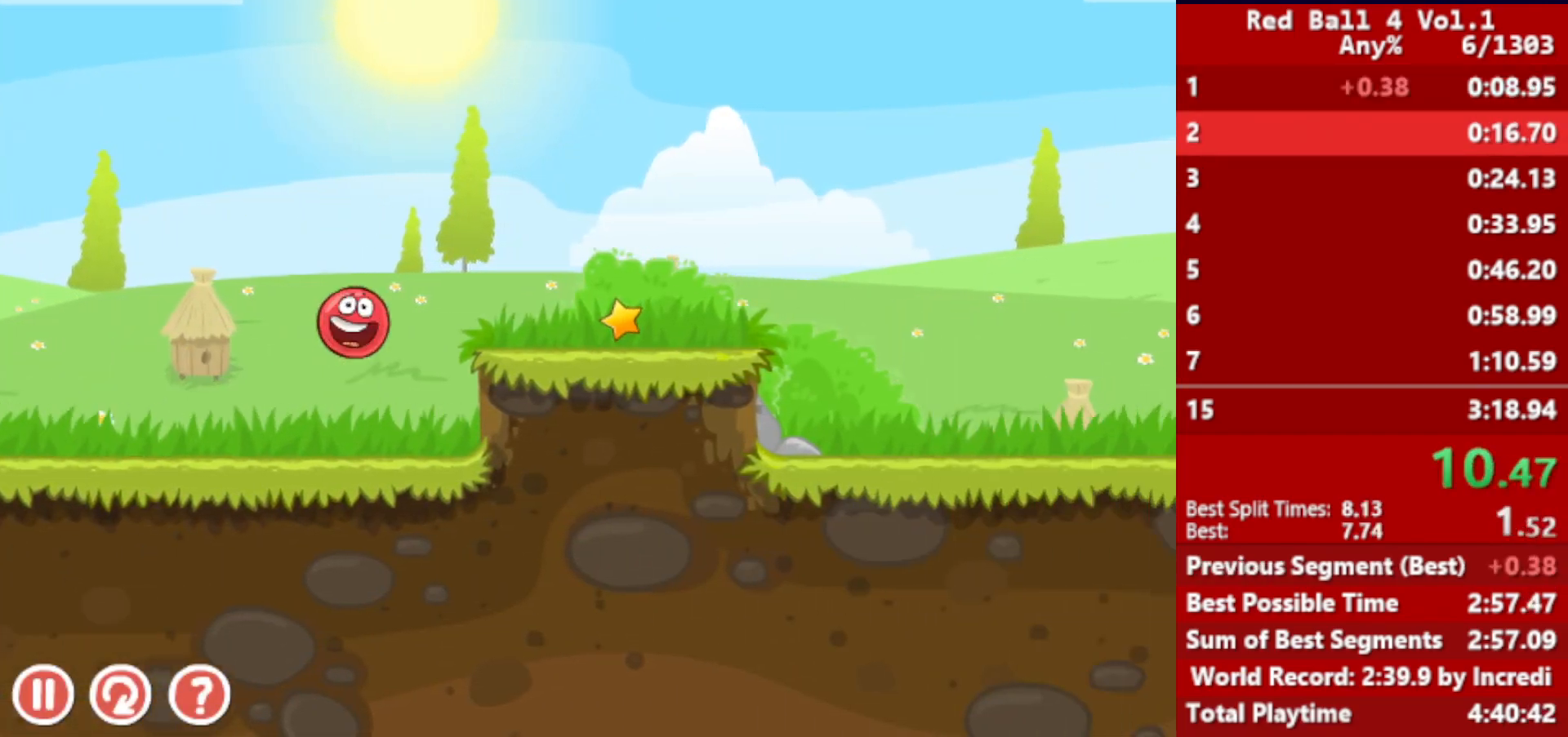
{"keys": ["right"], "events": [[33, "up", "down"], [117, "up", "up"]]}
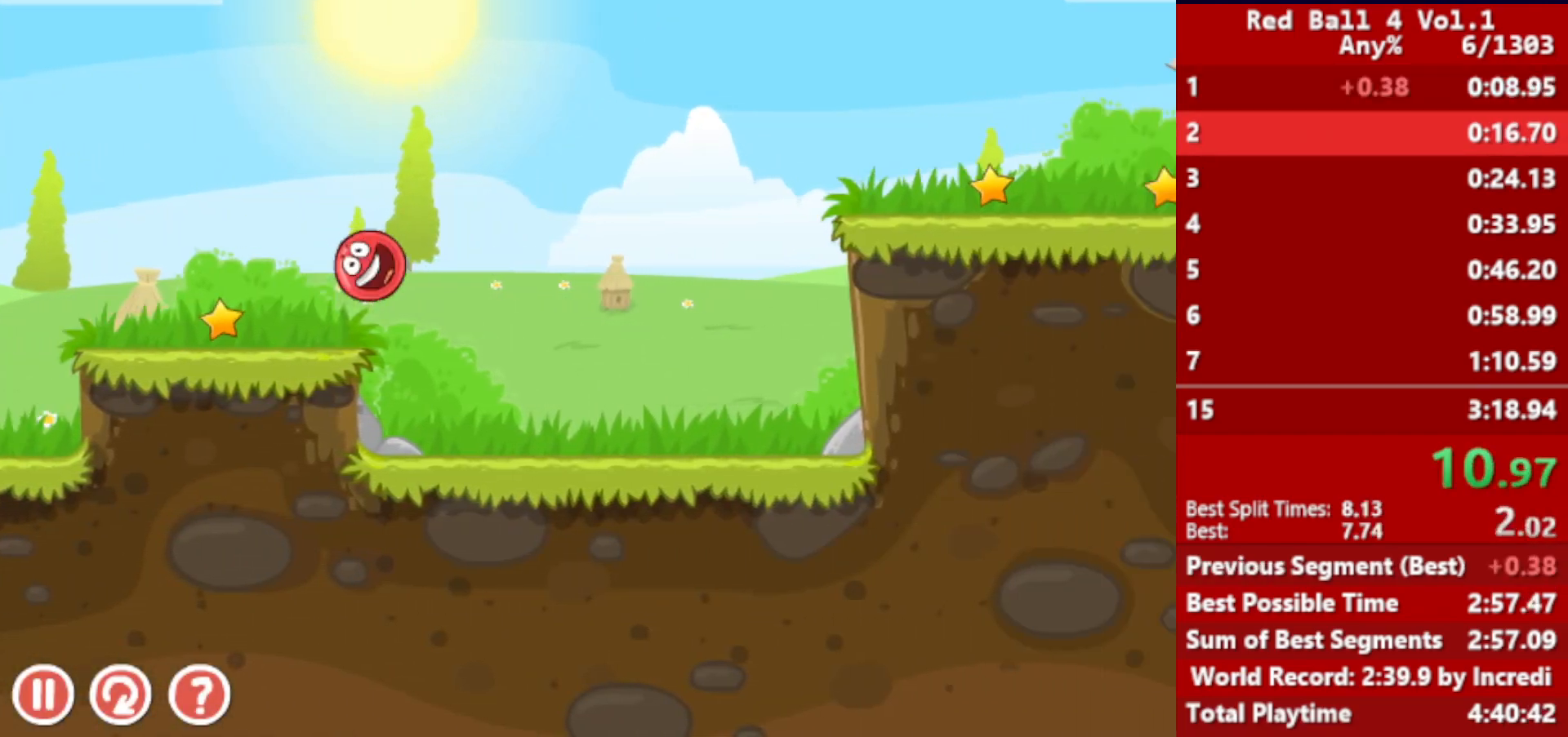
{"keys": ["right"], "events": []}
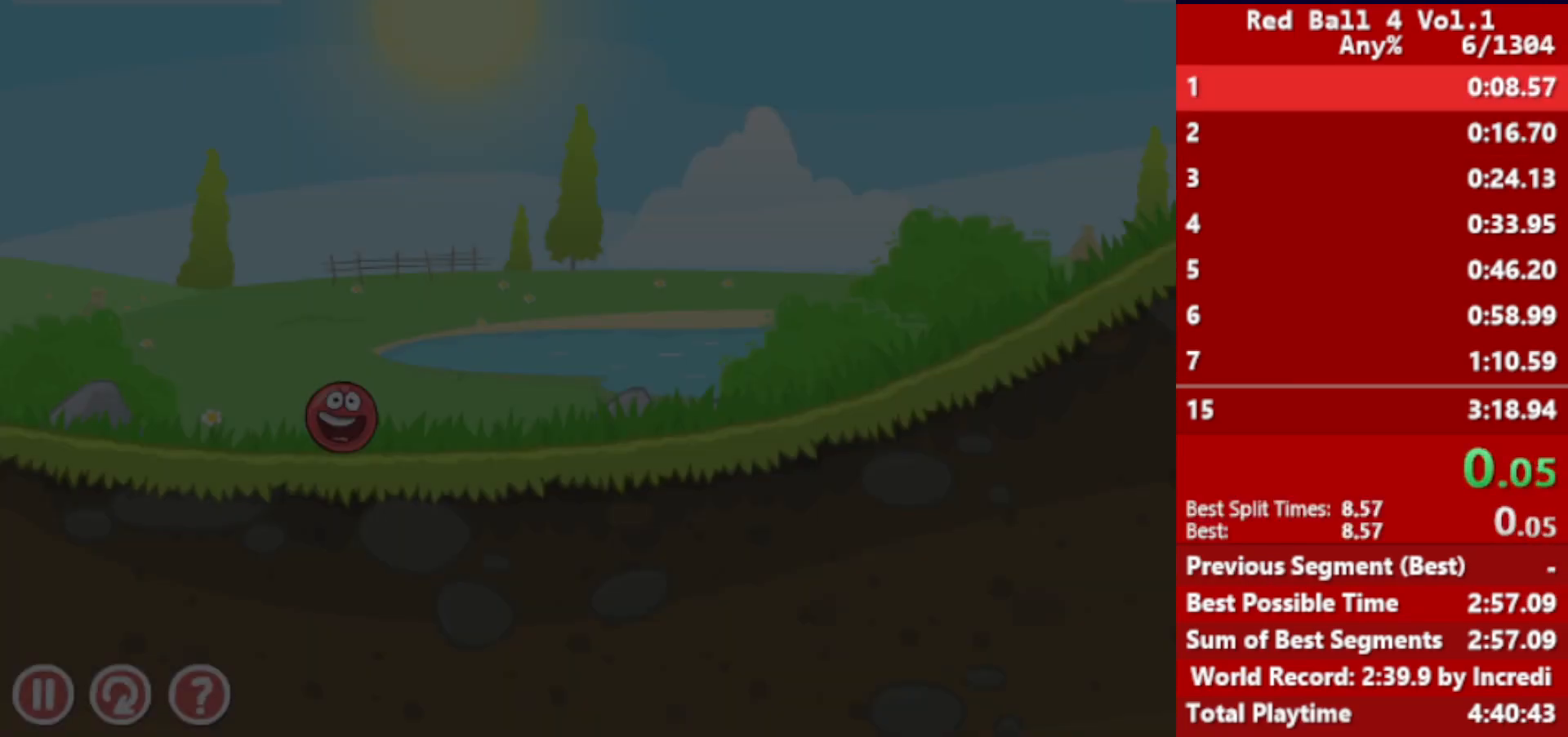
{"keys": ["right"], "events": []}
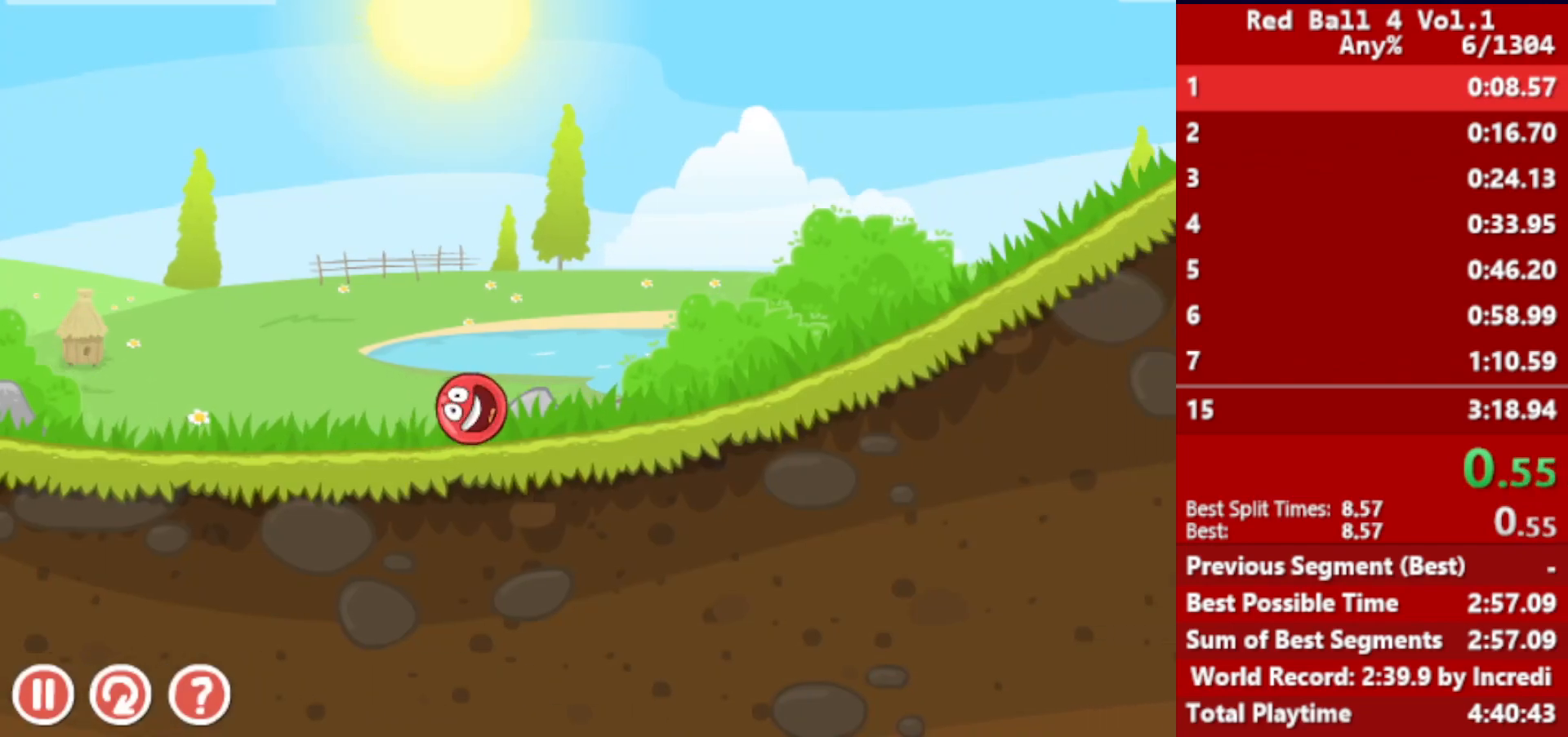
{"keys": ["right"], "events": []}
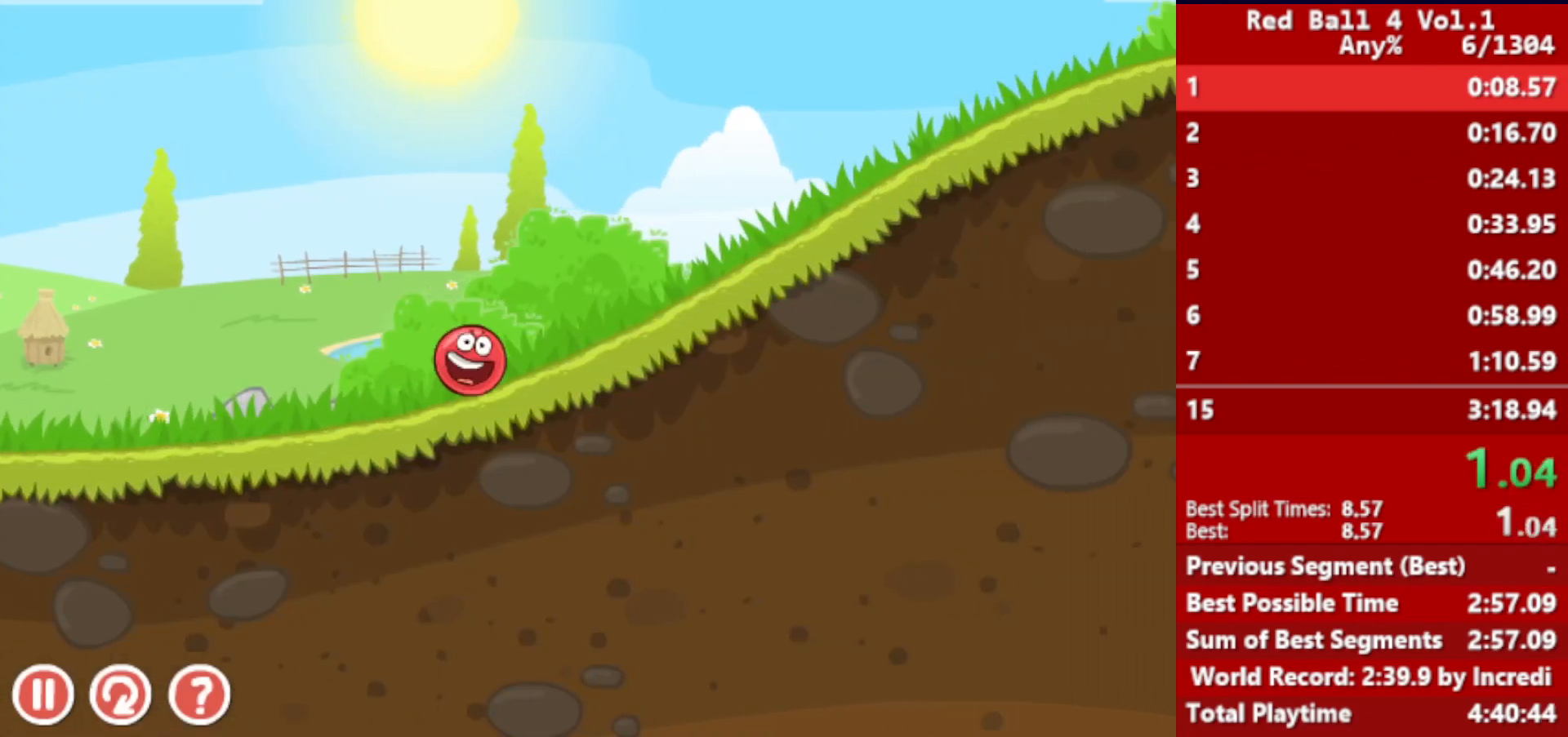
{"keys": ["right"], "events": []}
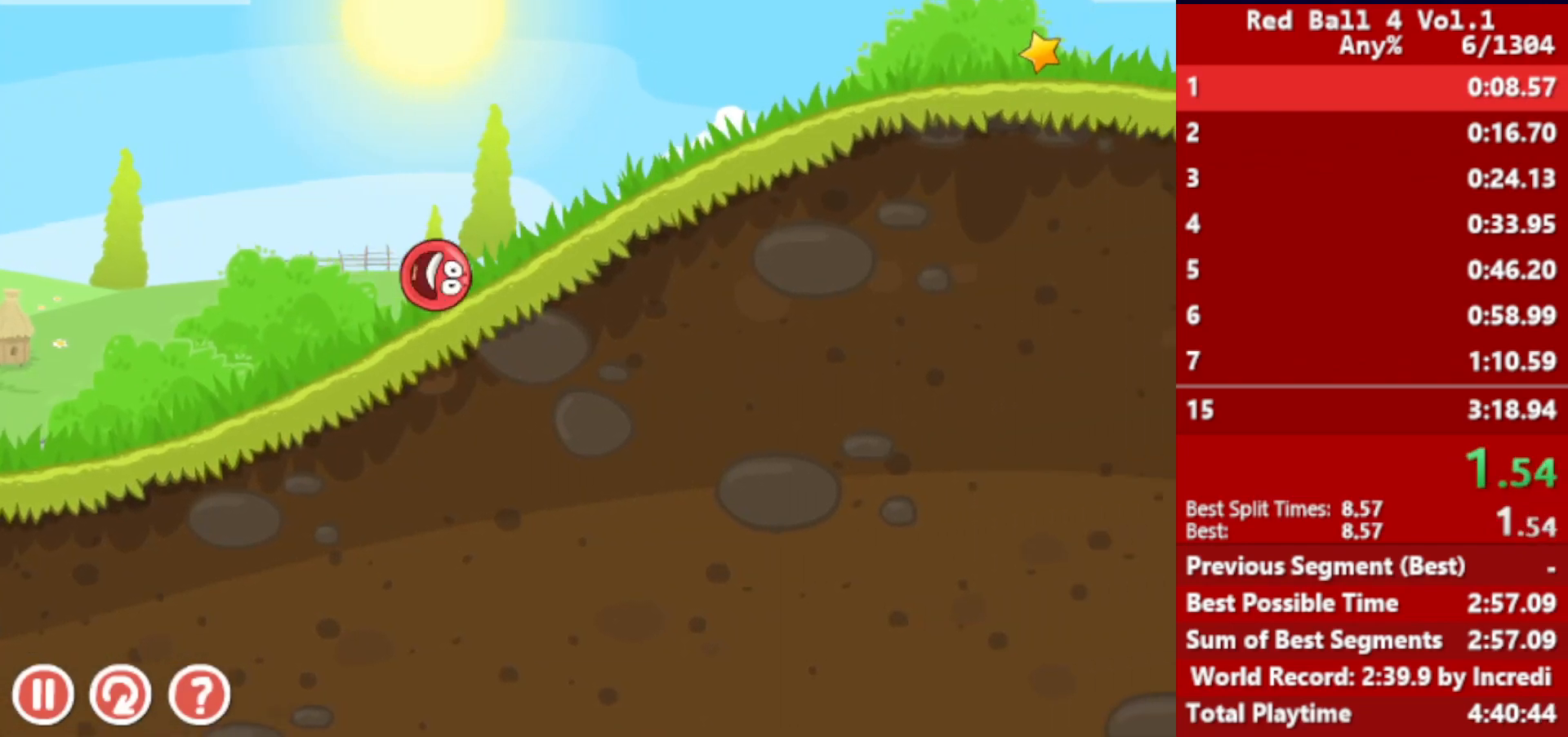
{"keys": ["right"], "events": []}
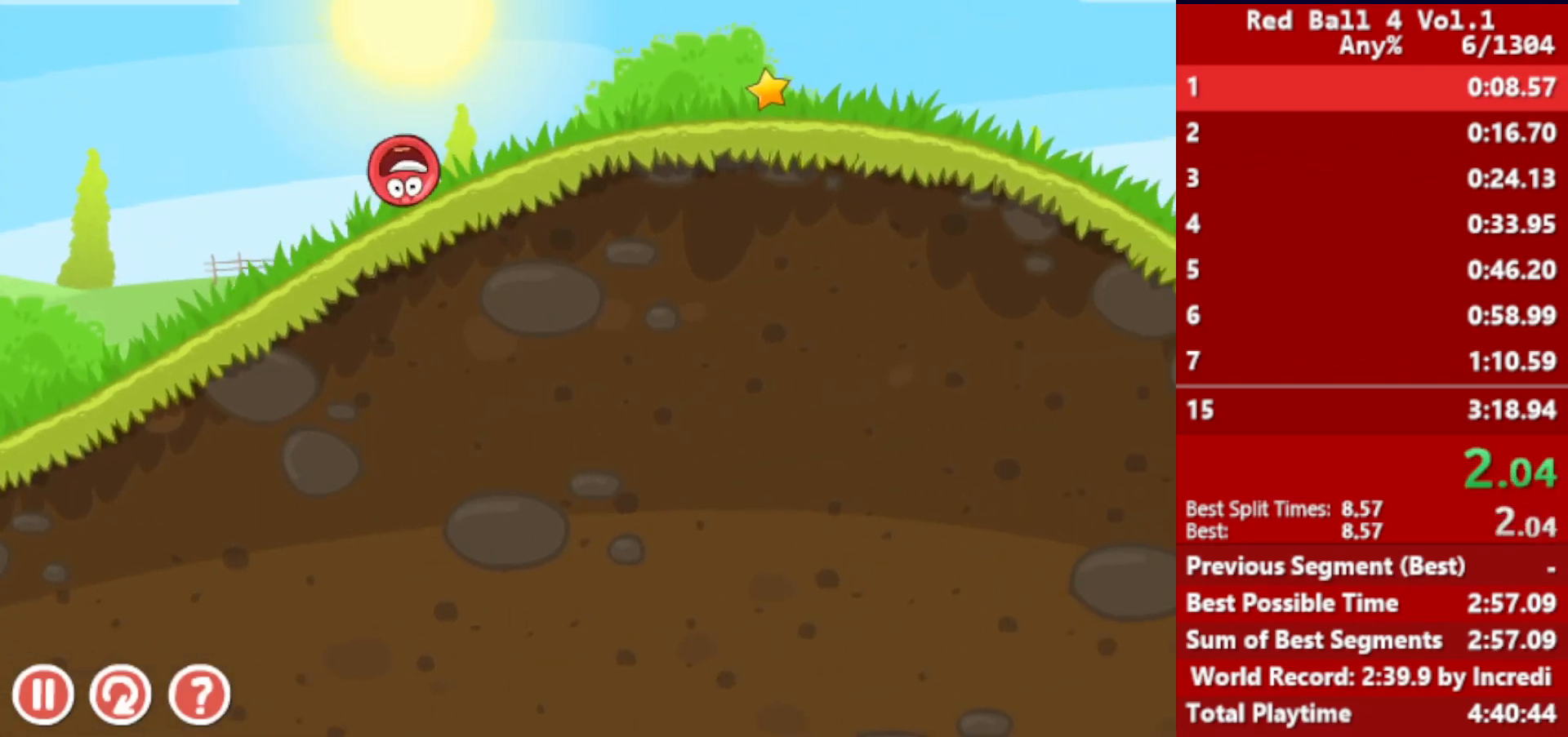
{"keys": ["right"], "events": []}
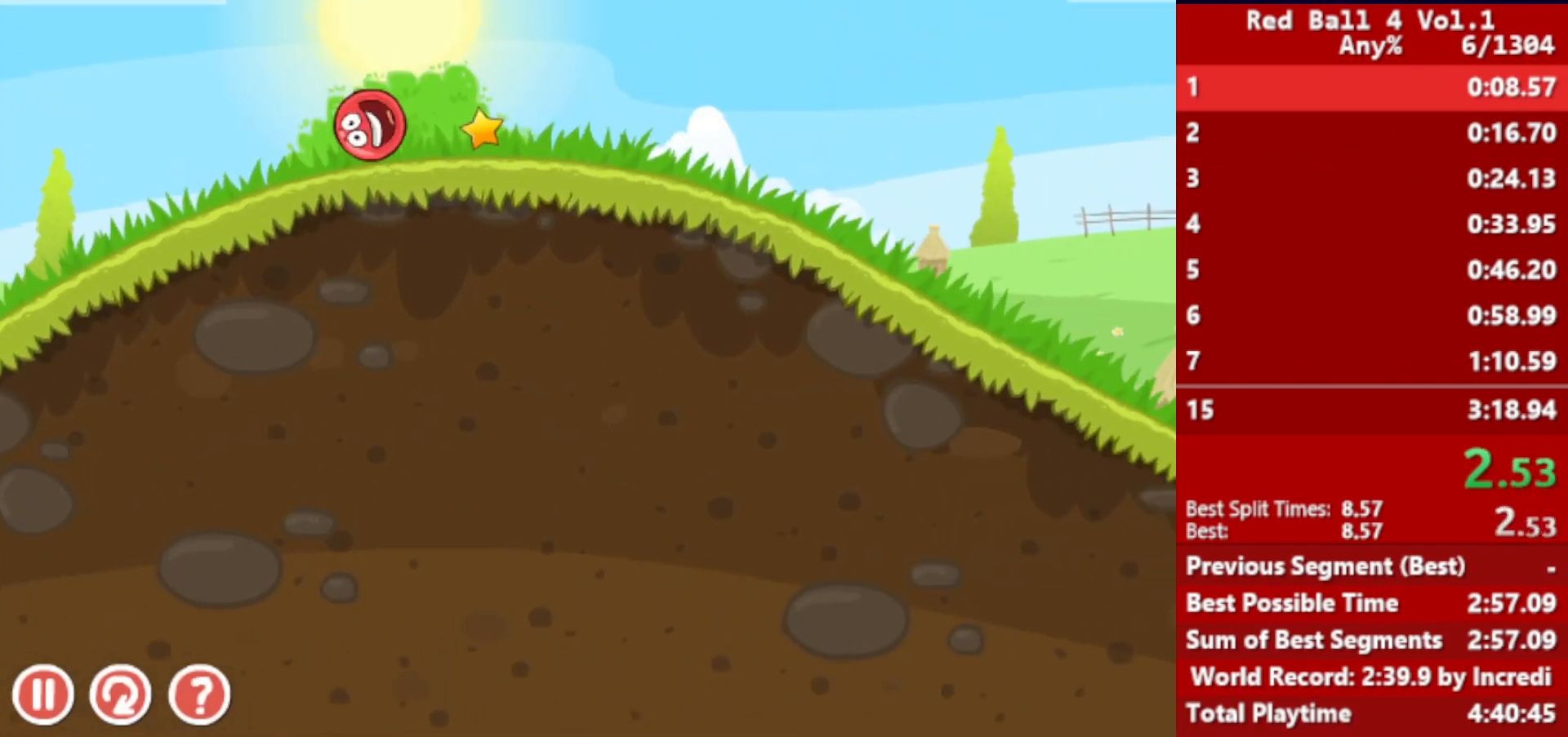
{"keys": ["right"], "events": []}
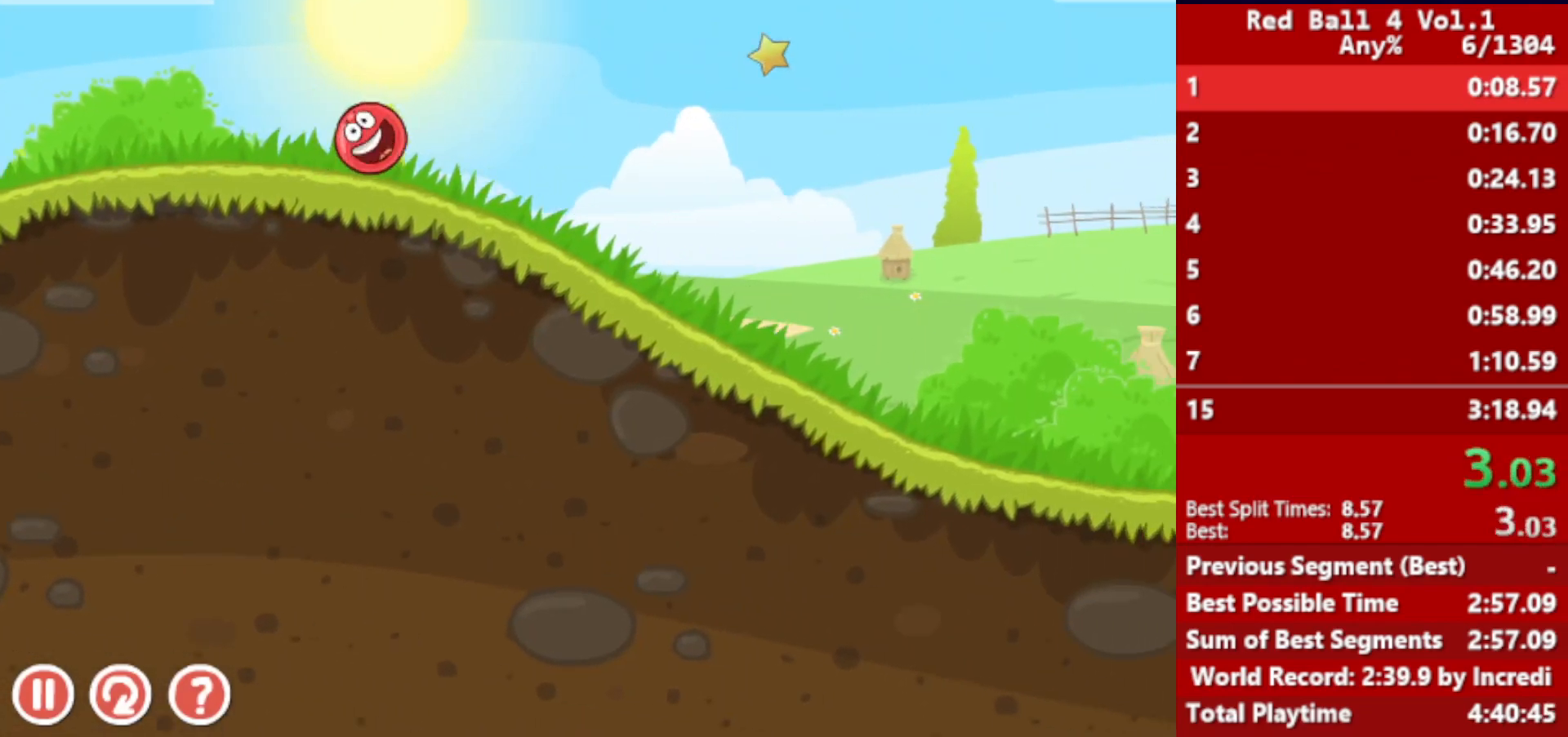
{"keys": ["right"], "events": []}
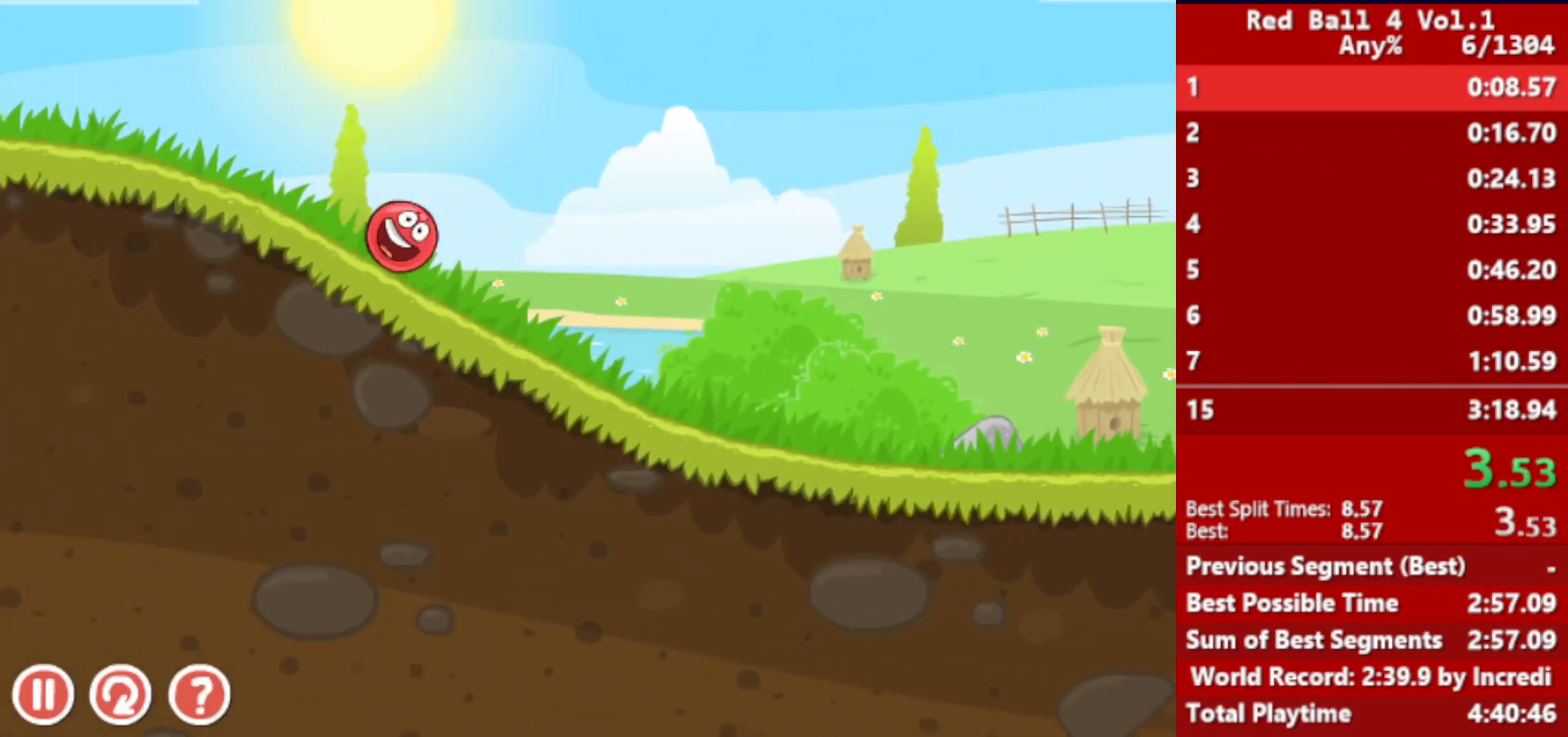
{"keys": ["right"], "events": []}
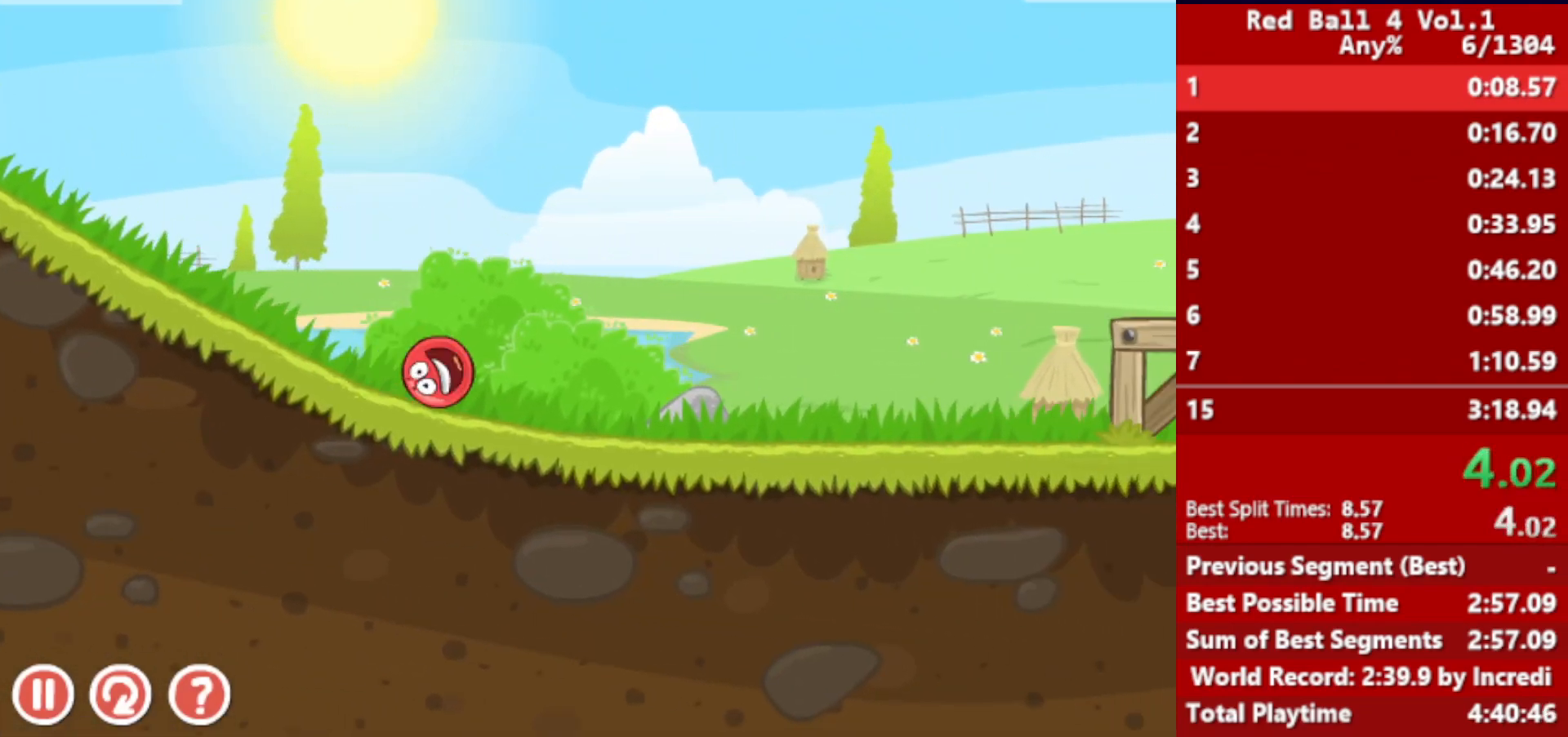
{"keys": ["right", "up"], "events": [[350, "up", "down"], [383, "up", "up"], [500, "up", "down"]]}
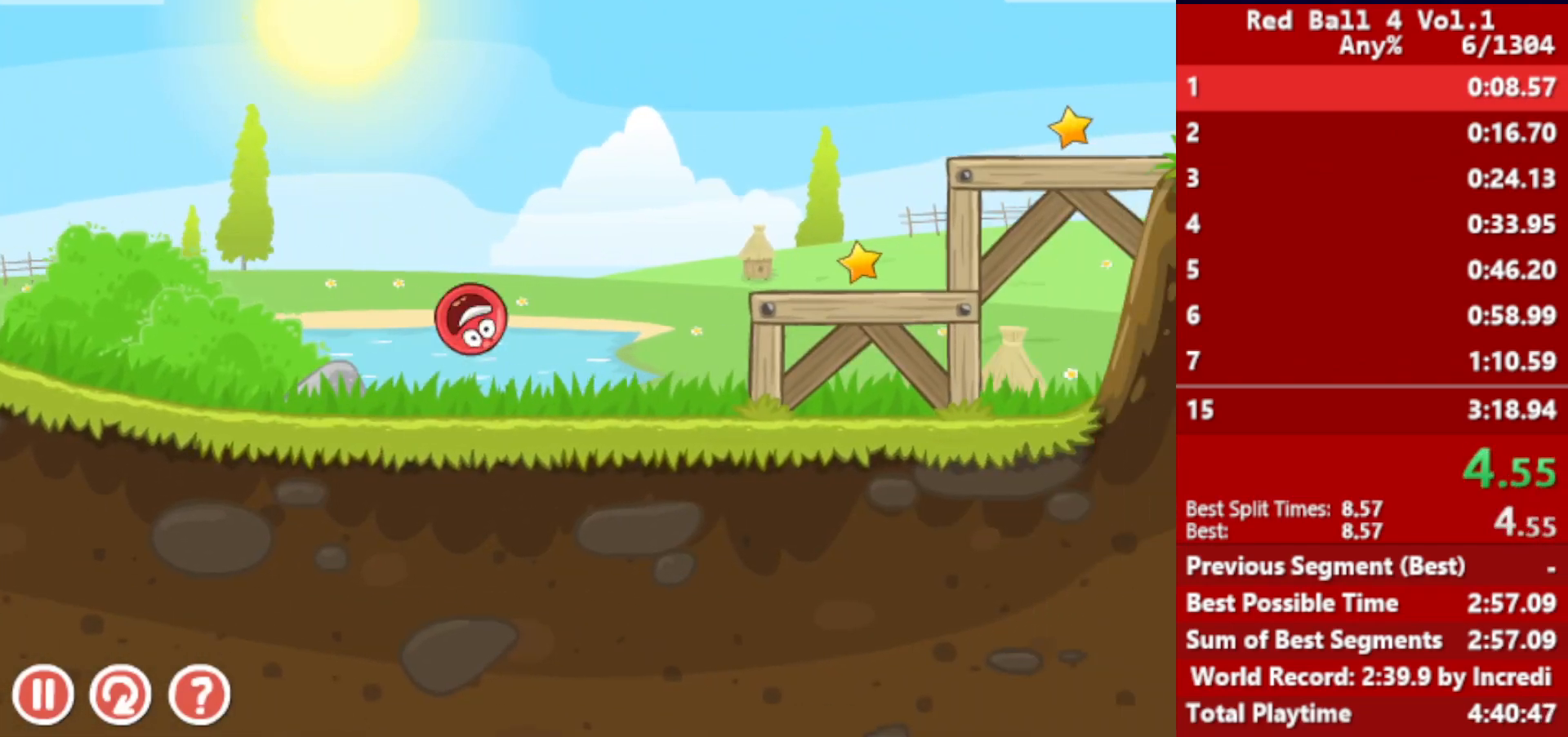
{"keys": ["right"], "events": [[33, "up", "up"]]}
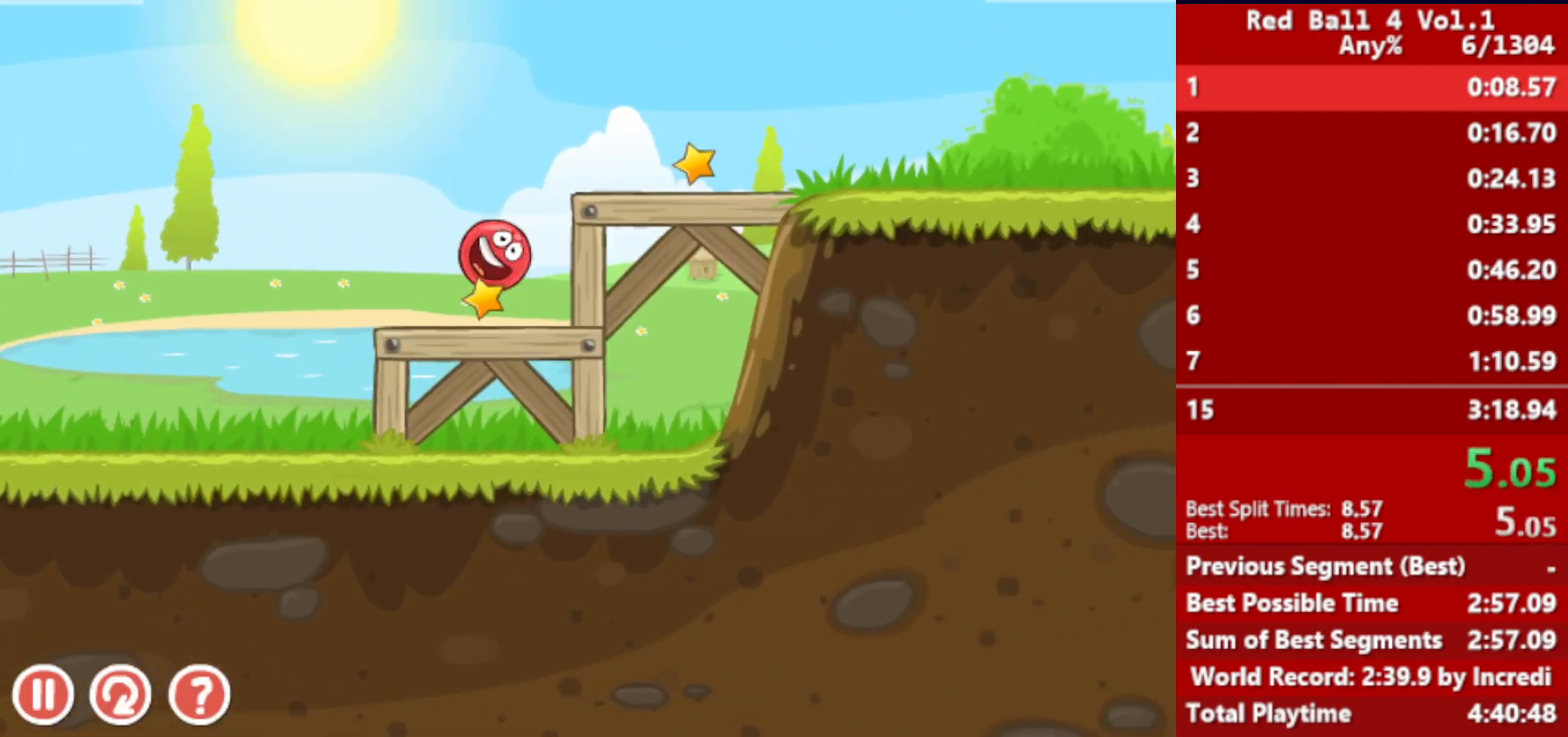
{"keys": ["right"], "events": []}
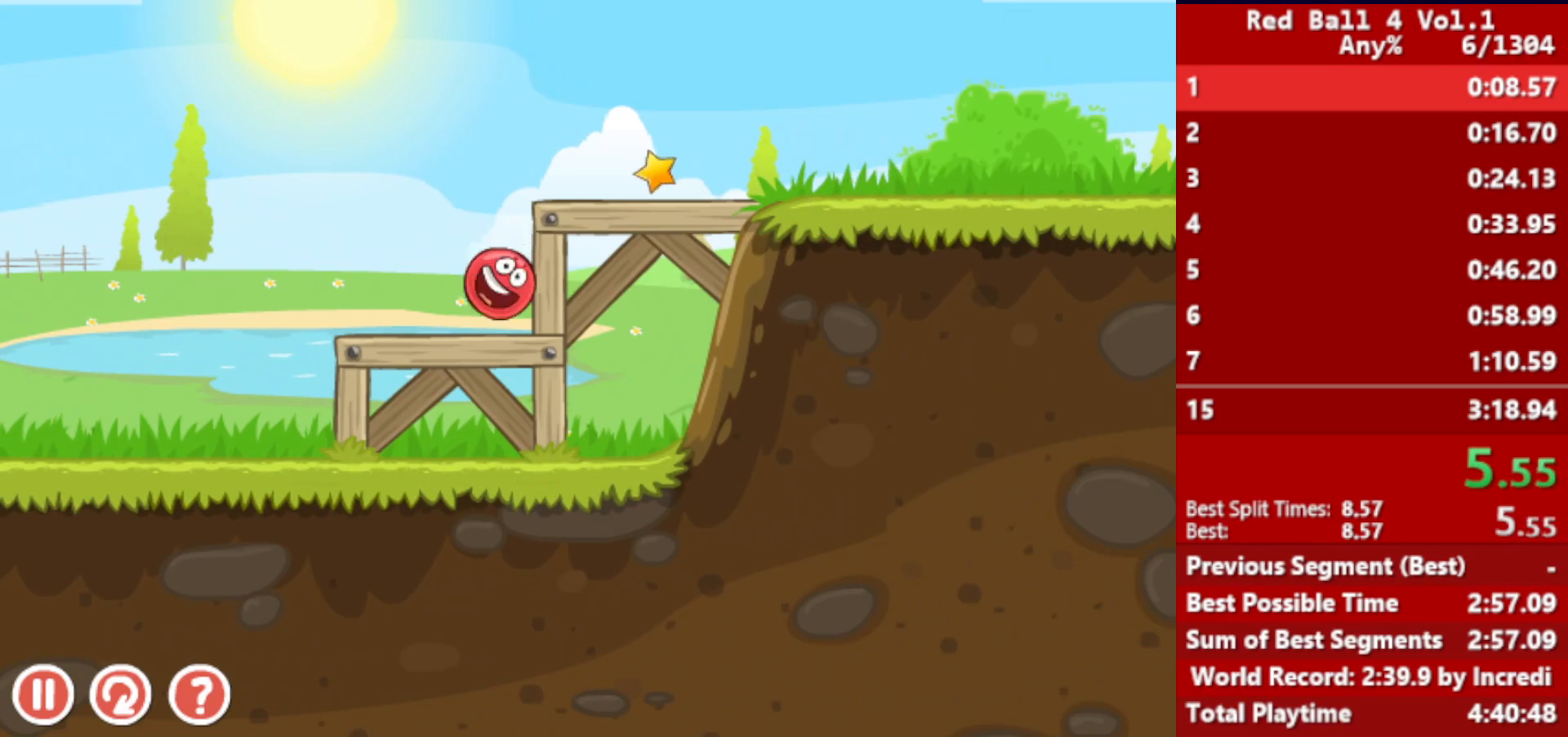
{"keys": ["right"], "events": []}
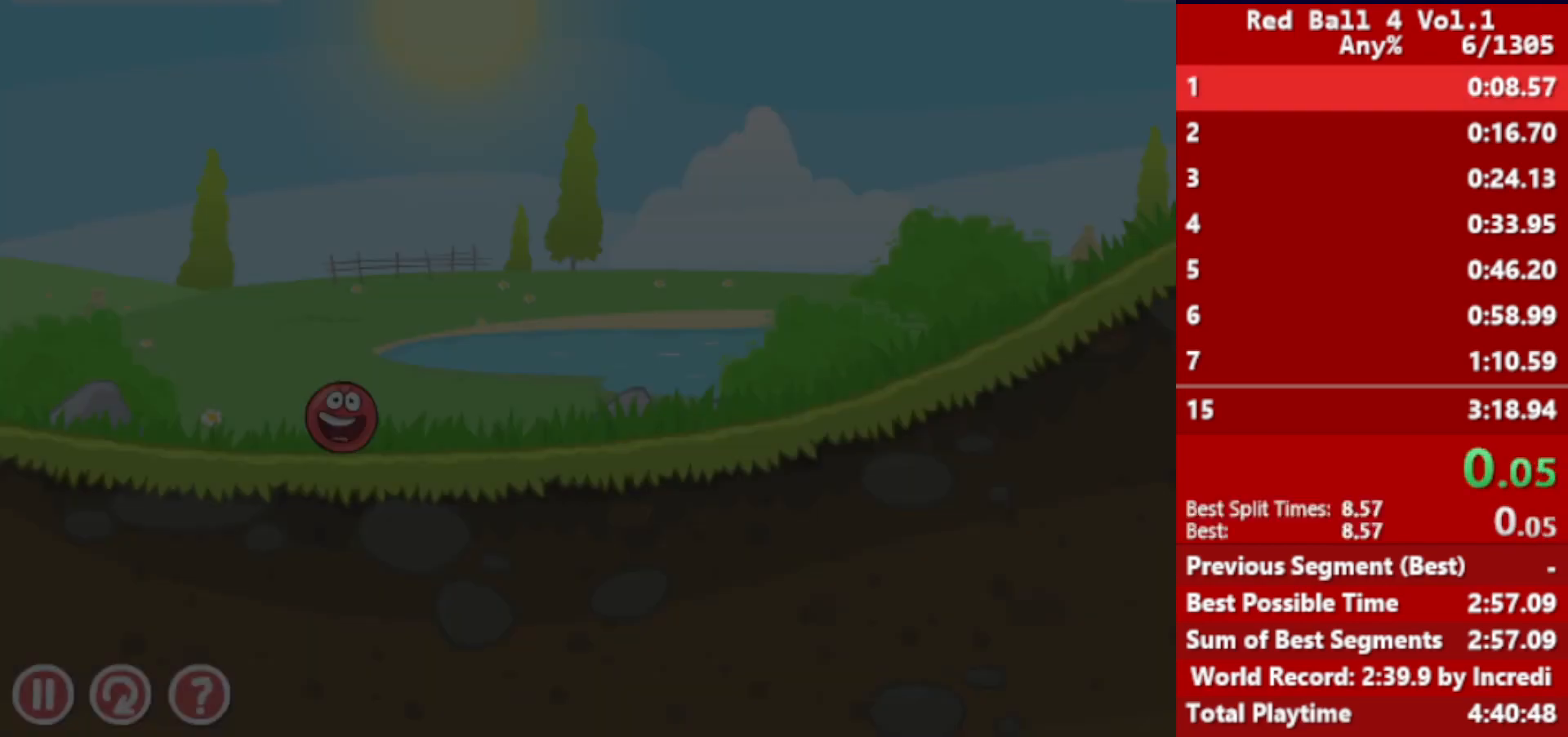
{"keys": ["right"], "events": []}
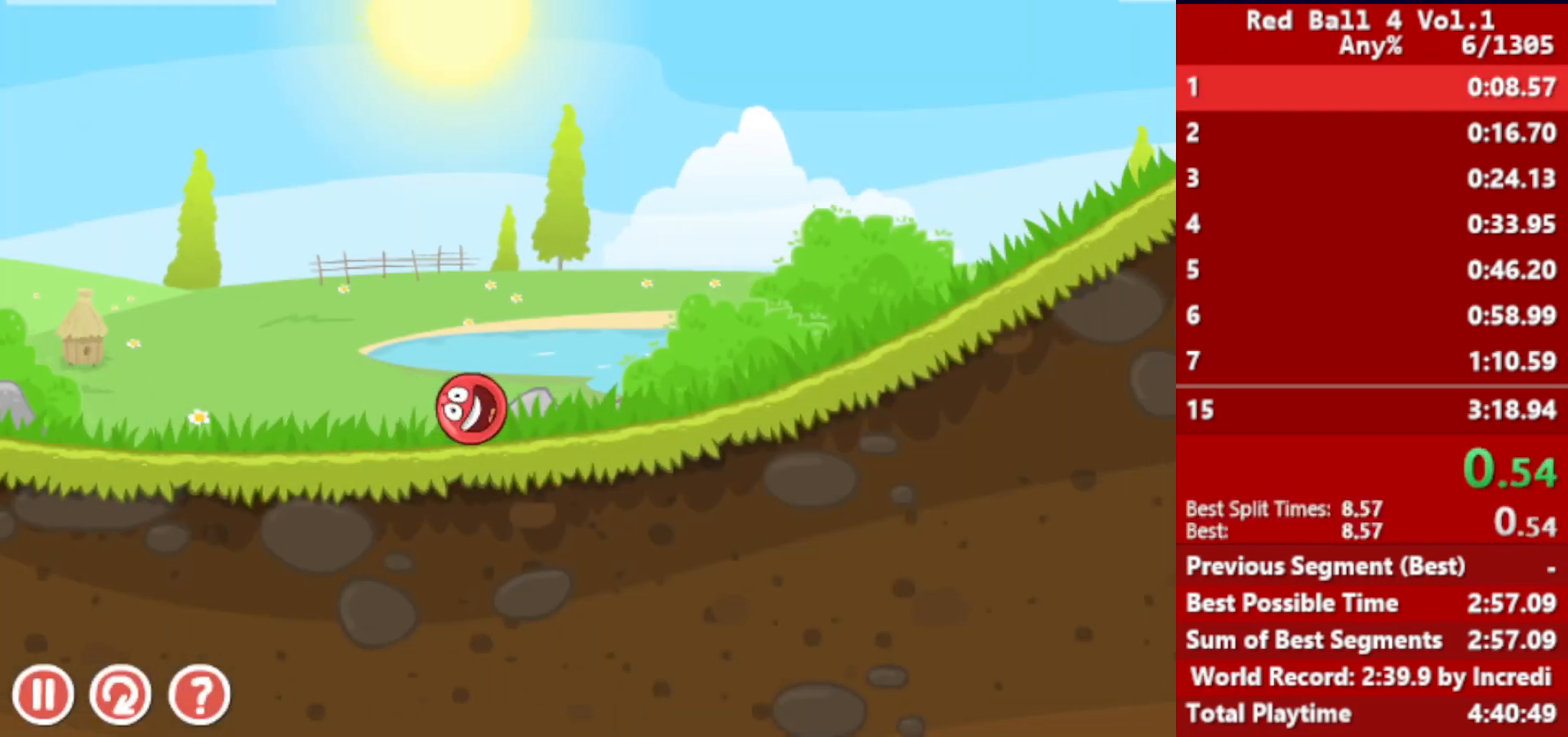
{"keys": ["right"], "events": []}
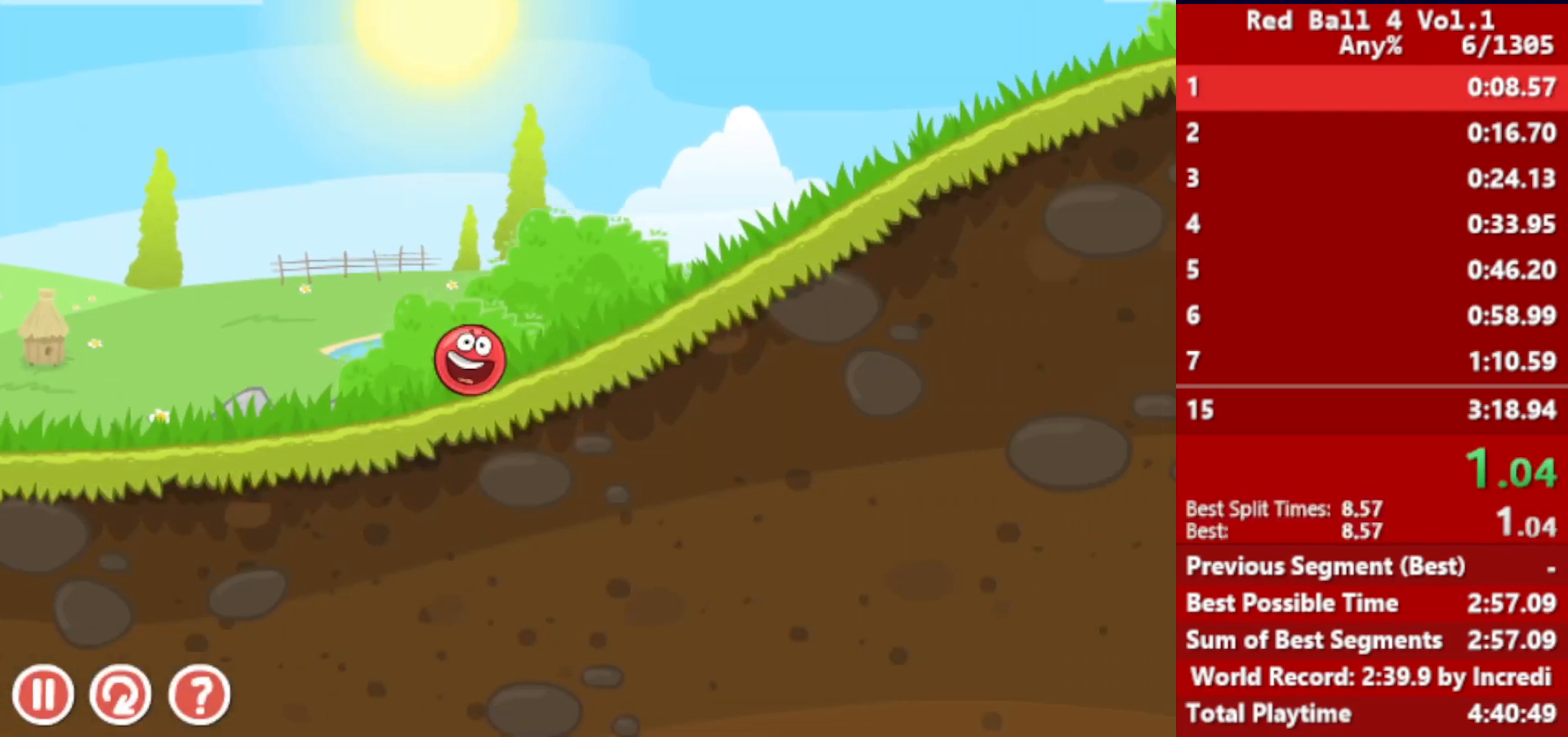
{"keys": ["right"], "events": []}
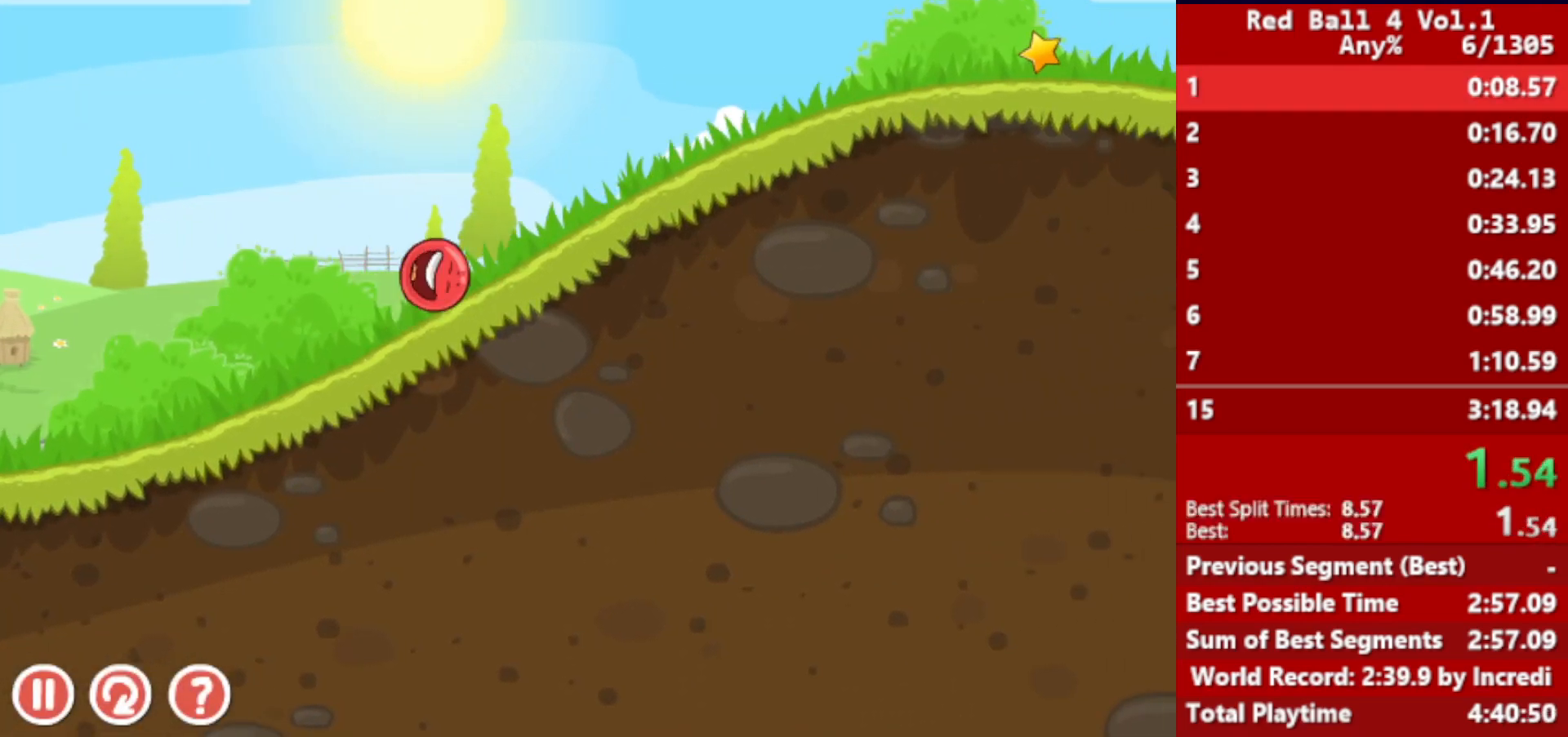
{"keys": ["right"], "events": []}
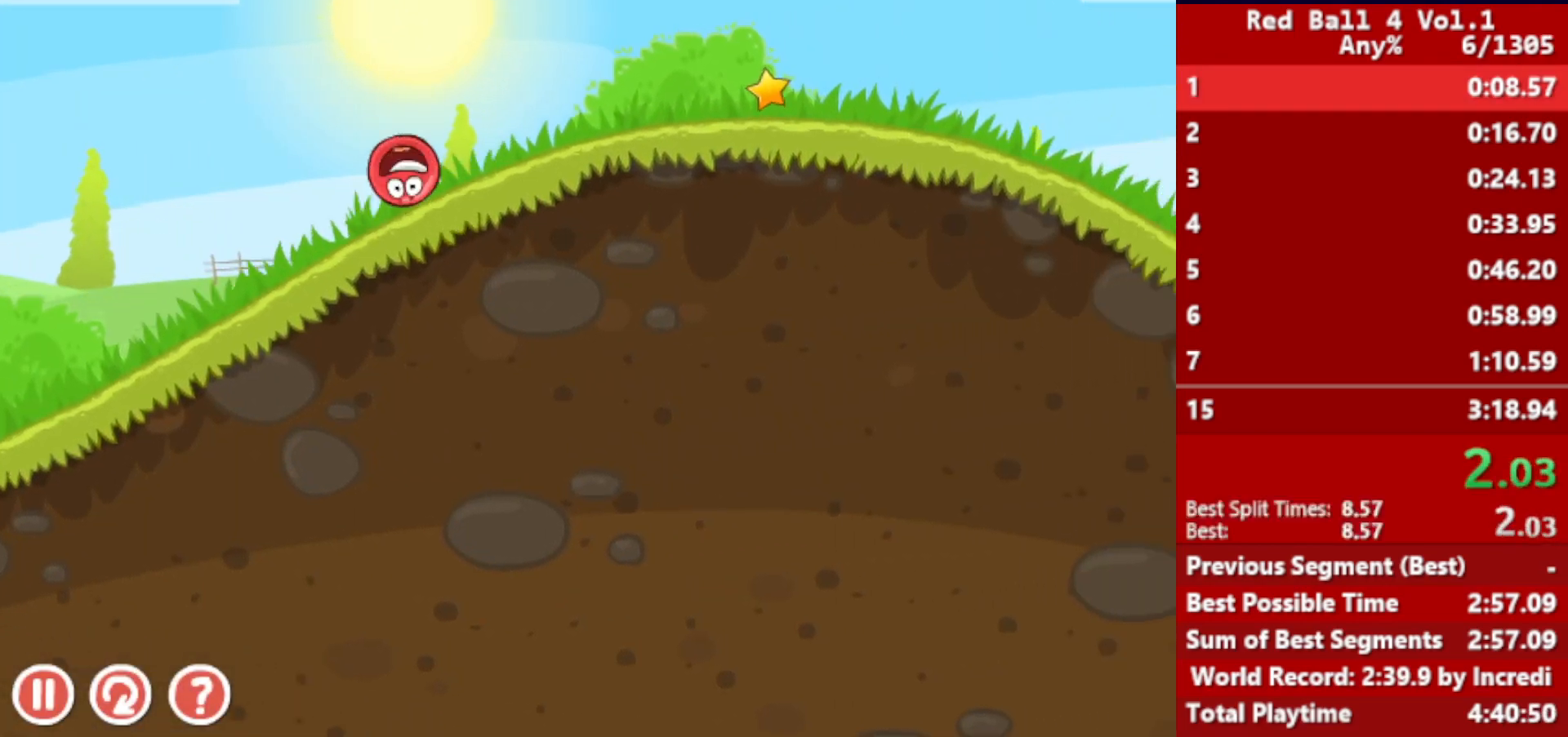
{"keys": ["right"], "events": []}
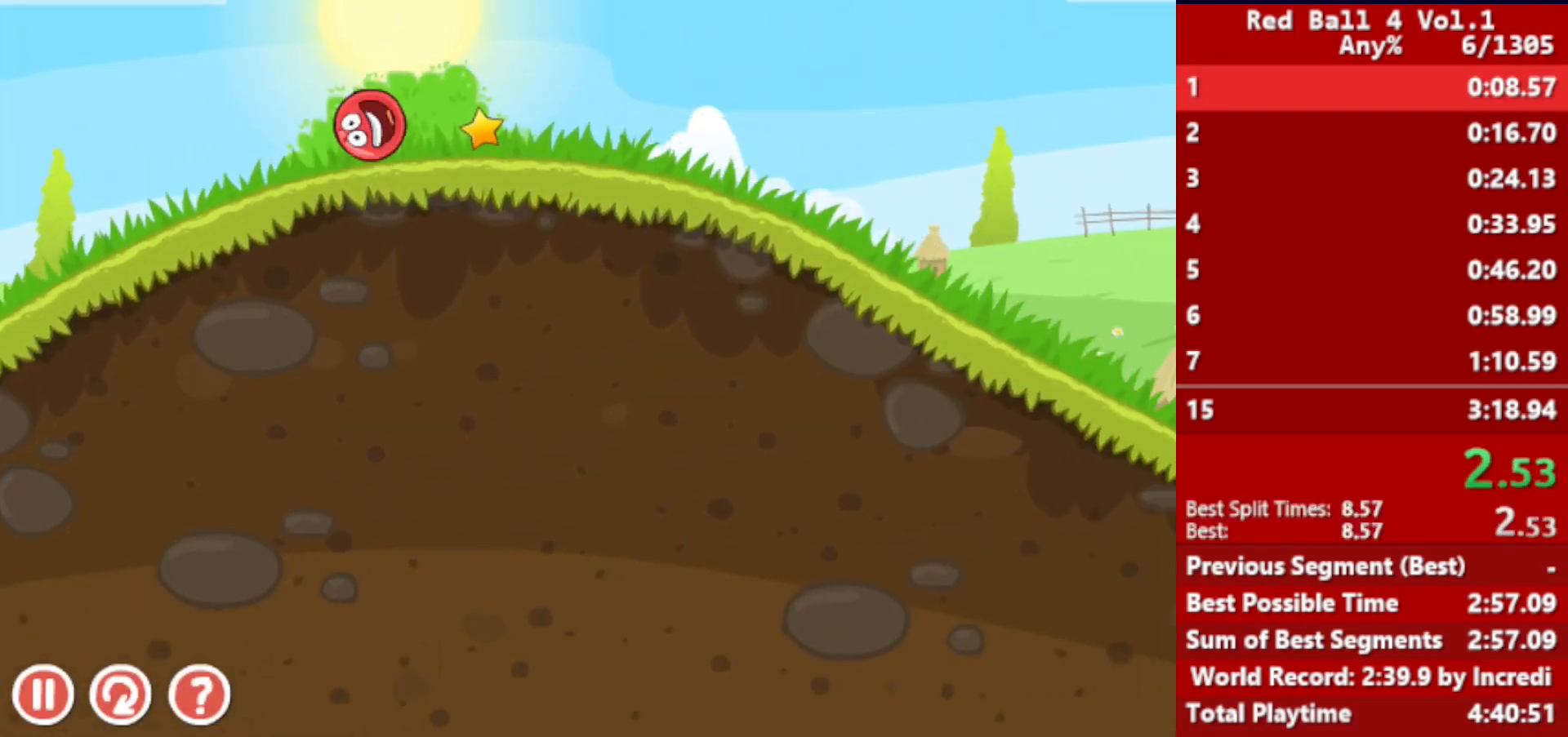
{"keys": ["right"], "events": []}
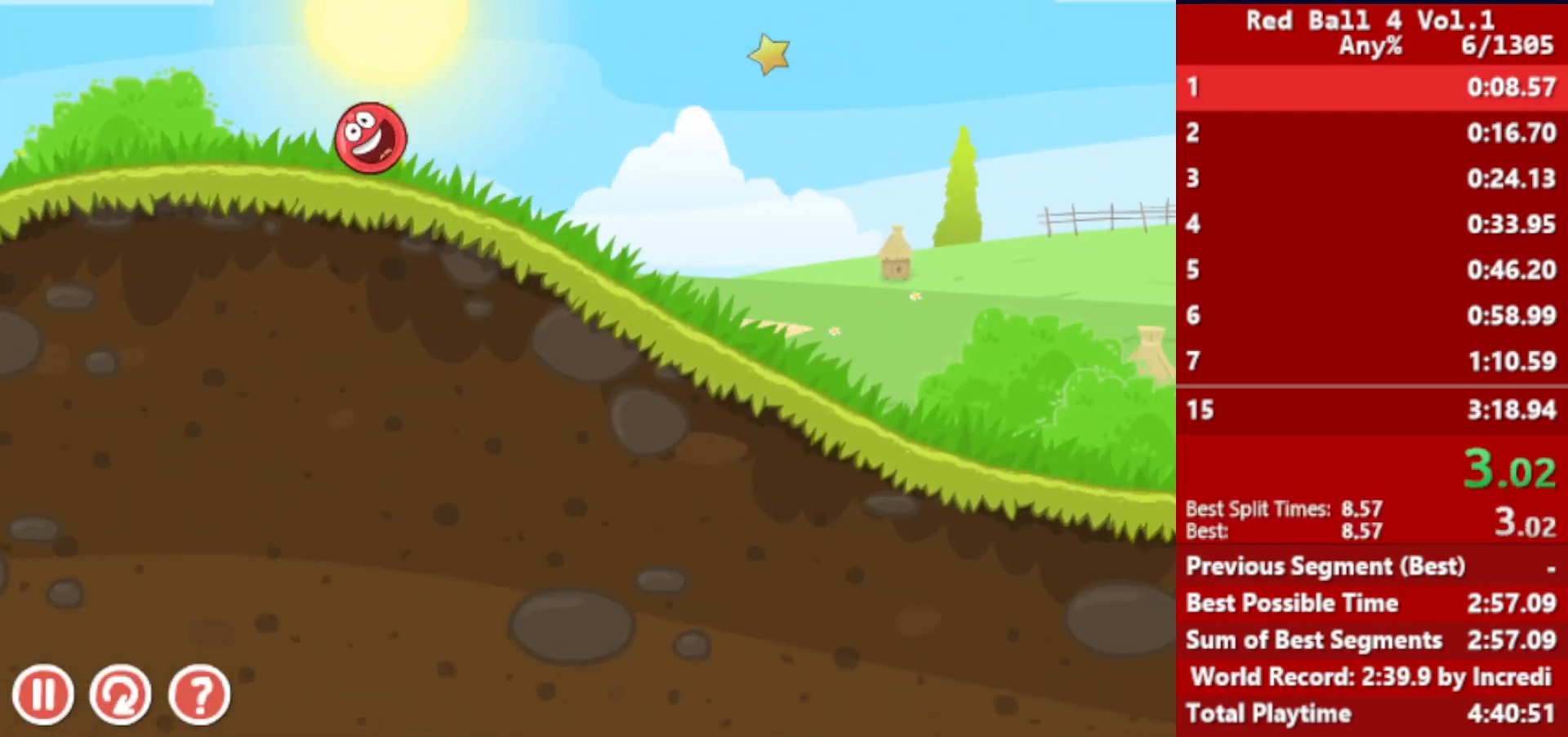
{"keys": ["right"], "events": []}
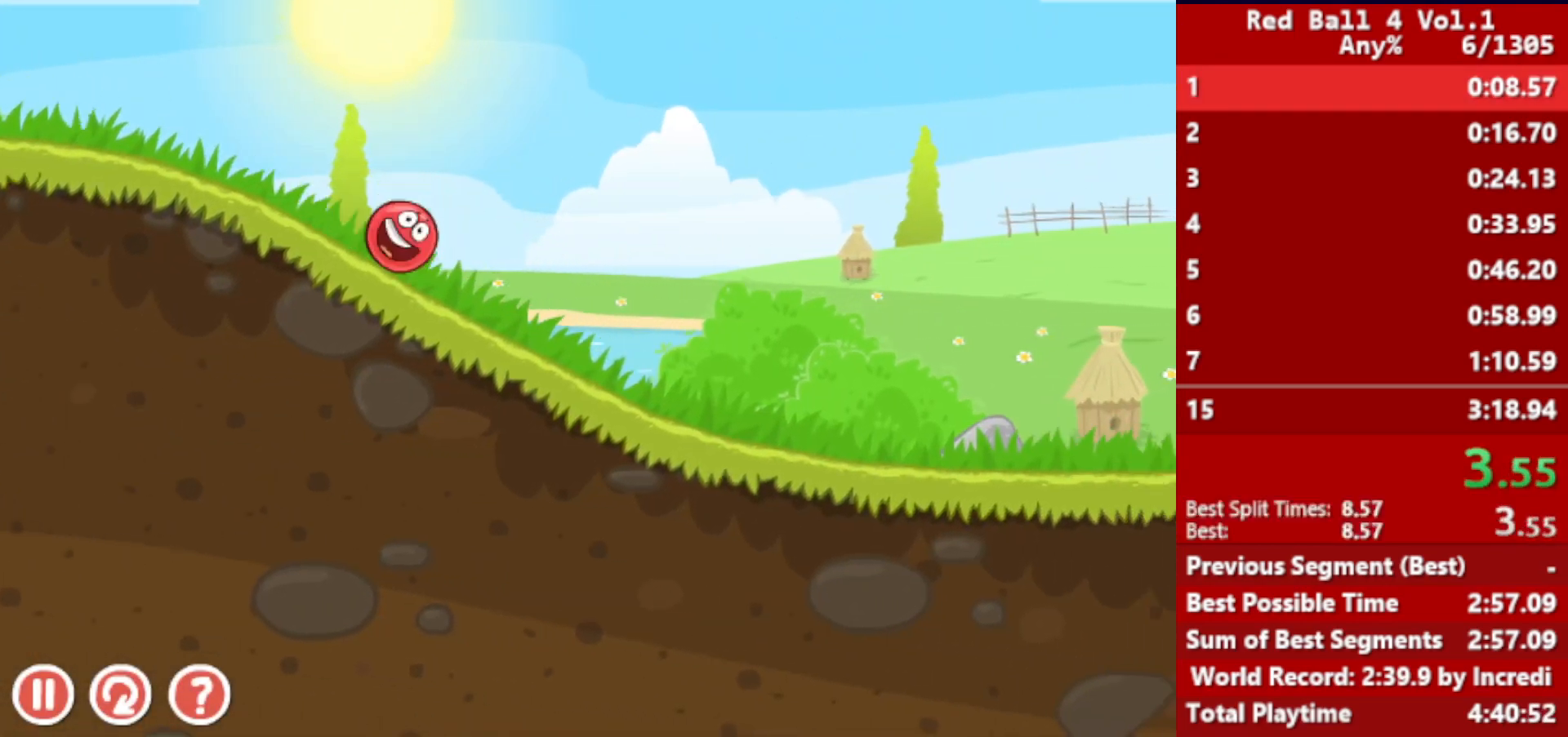
{"keys": ["right"], "events": []}
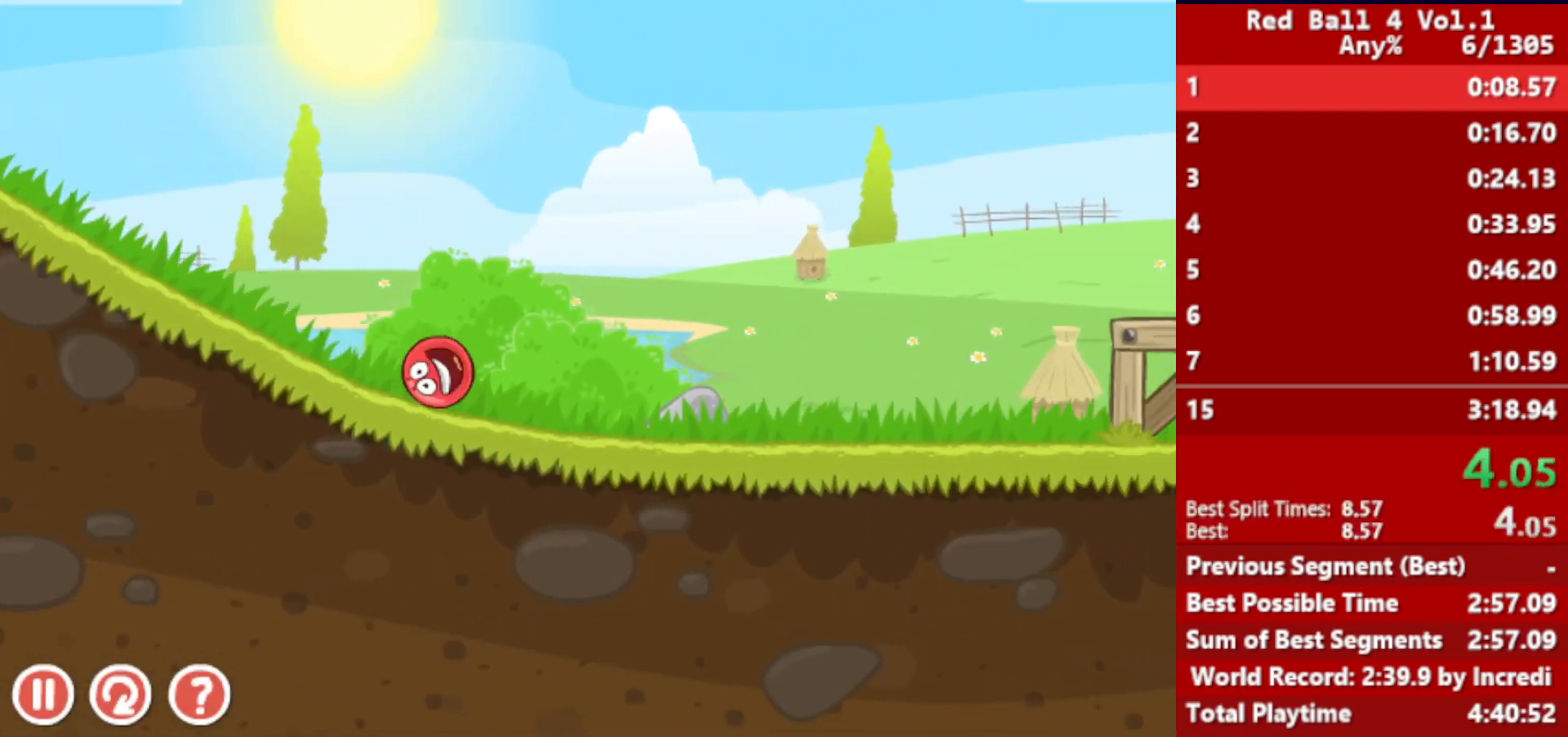
{"keys": ["right"], "events": [[433, "up", "down"], [450, "up", "up"]]}
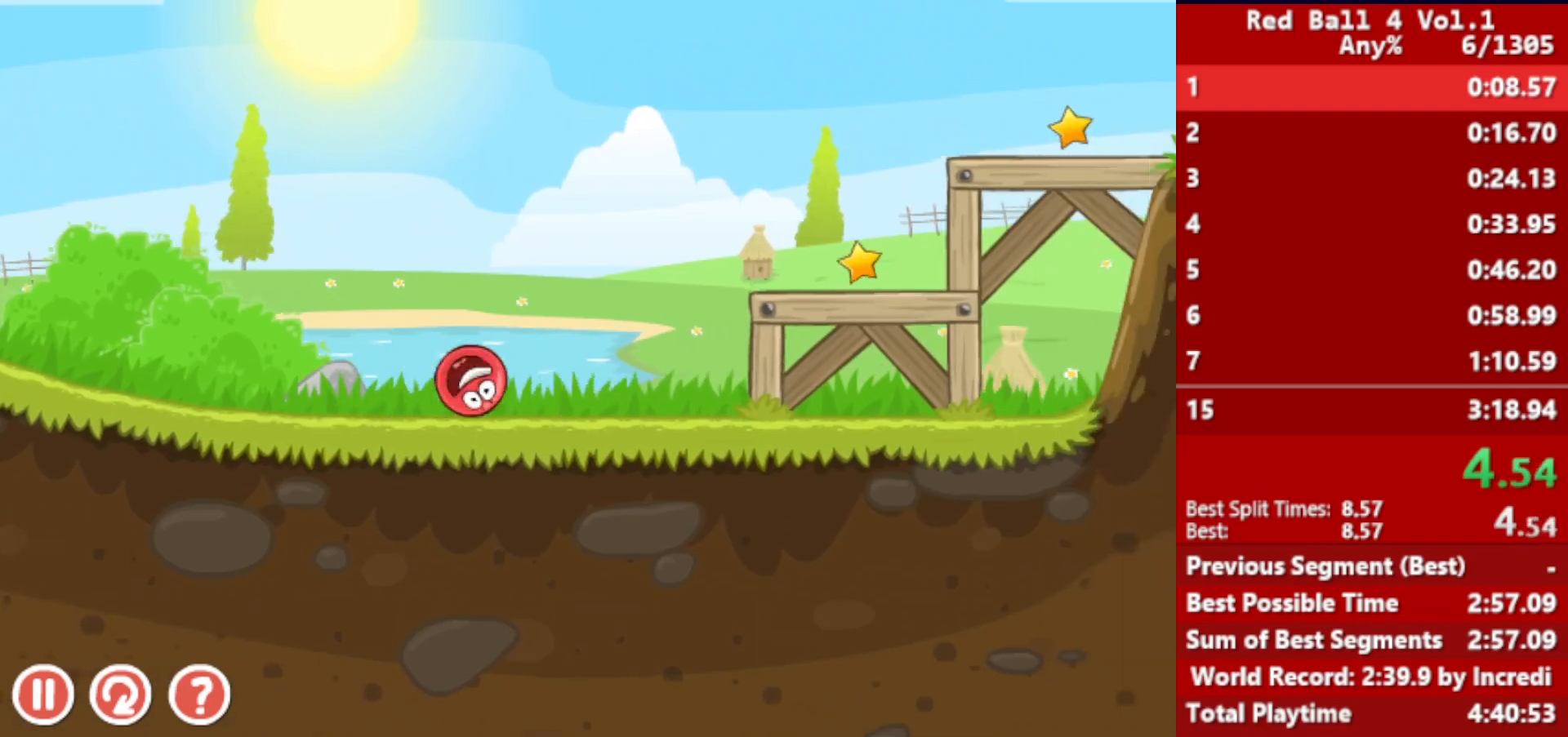
{"keys": ["right"], "events": [[100, "up", "down"], [117, "up", "up"], [217, "up", "down"], [267, "up", "up"], [350, "up", "down"], [400, "up", "up"]]}
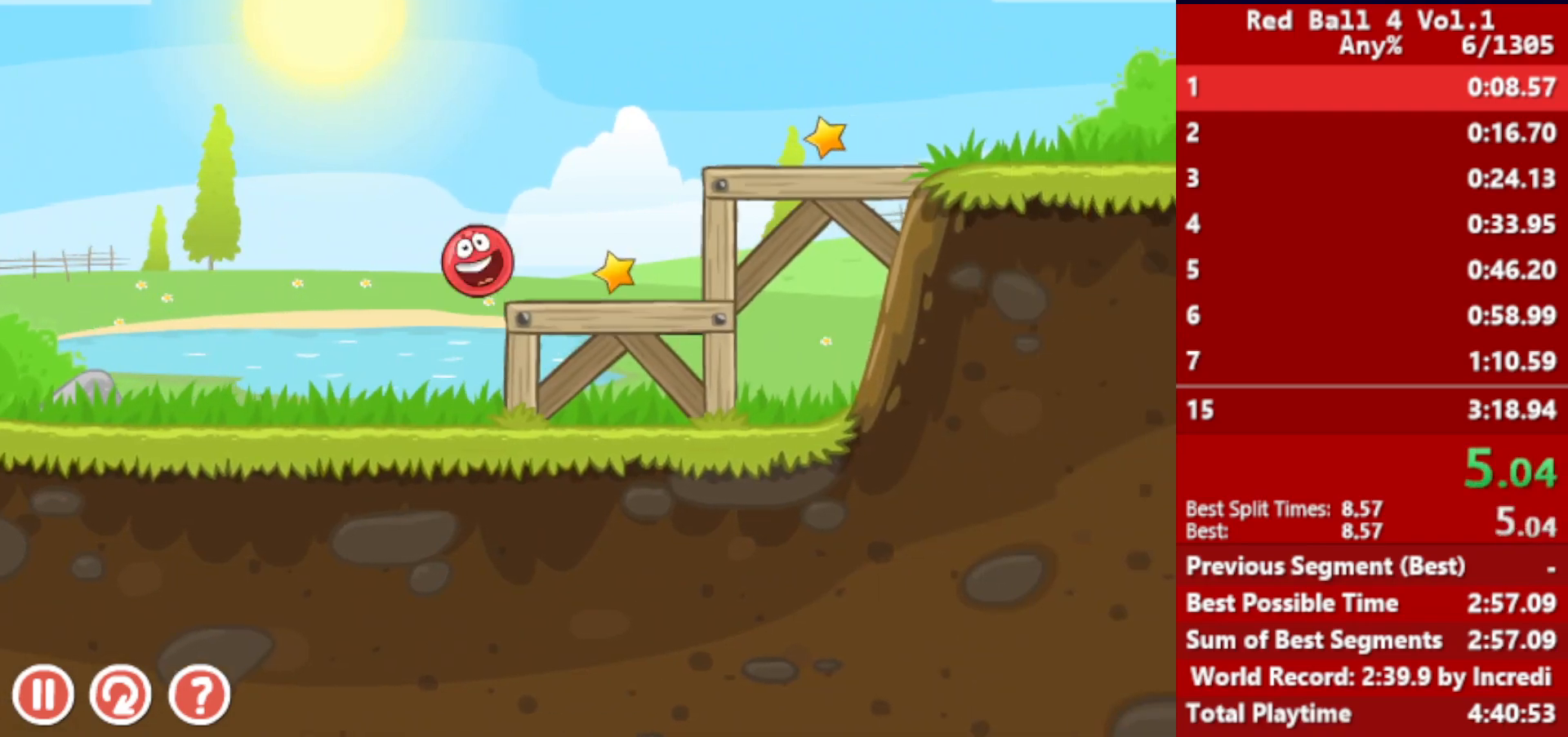
{"keys": ["right"], "events": []}